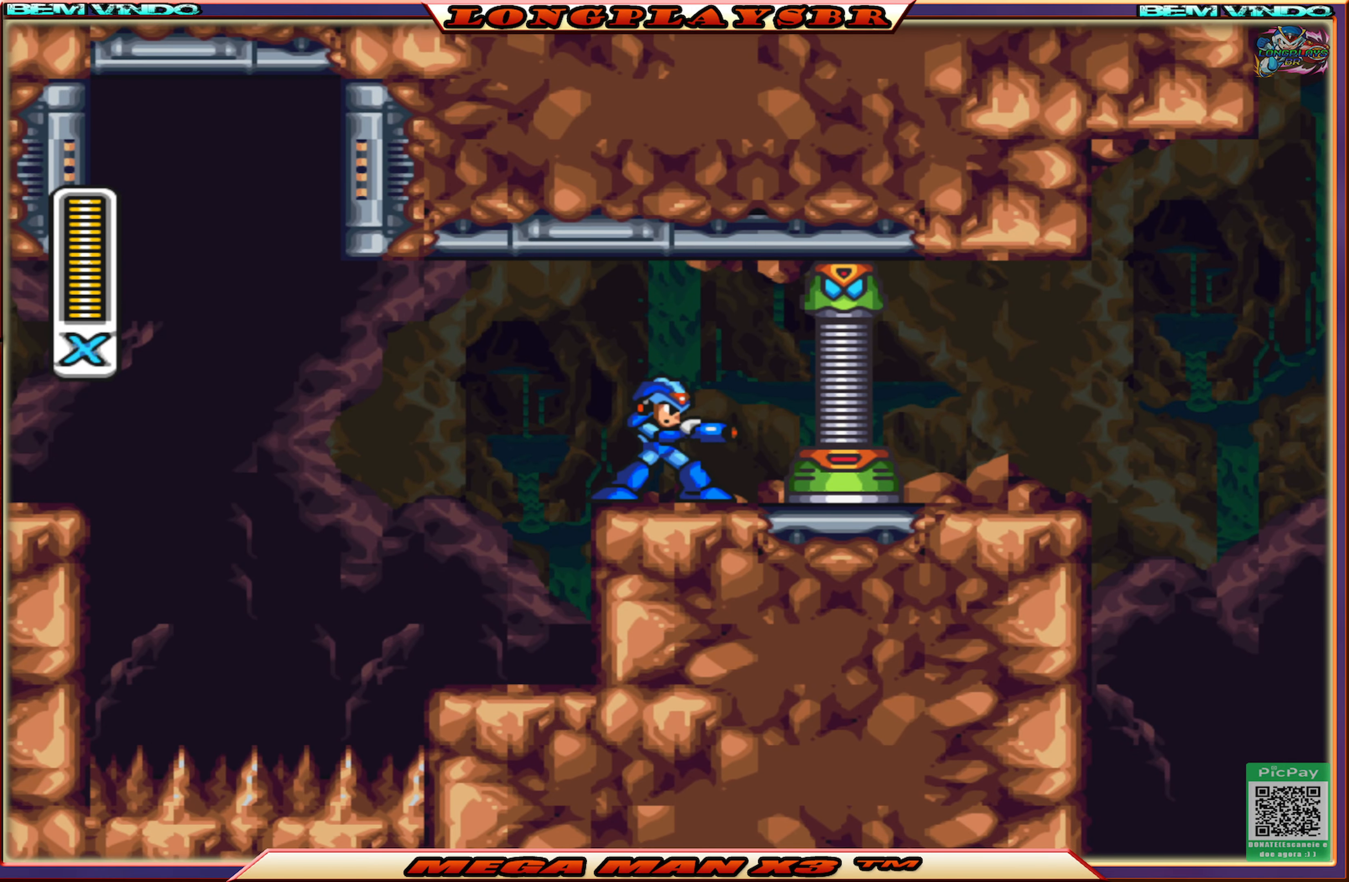
Gameplay with a controller (PlayStation layout); each line is a JSON object with the inputs held at the frame after it. "events" lists button and stick changes between this image and that frame as [ms after this image, input, new state], when the widget could be followed in between.
{"buttons": ["CROSS", "SQUARE"], "left_stick": "center", "right_stick": "center", "events": [[150, "CROSS", "up"], [150, "SQUARE", "up"], [217, "SQUARE", "down"], [483, "CROSS", "down"]]}
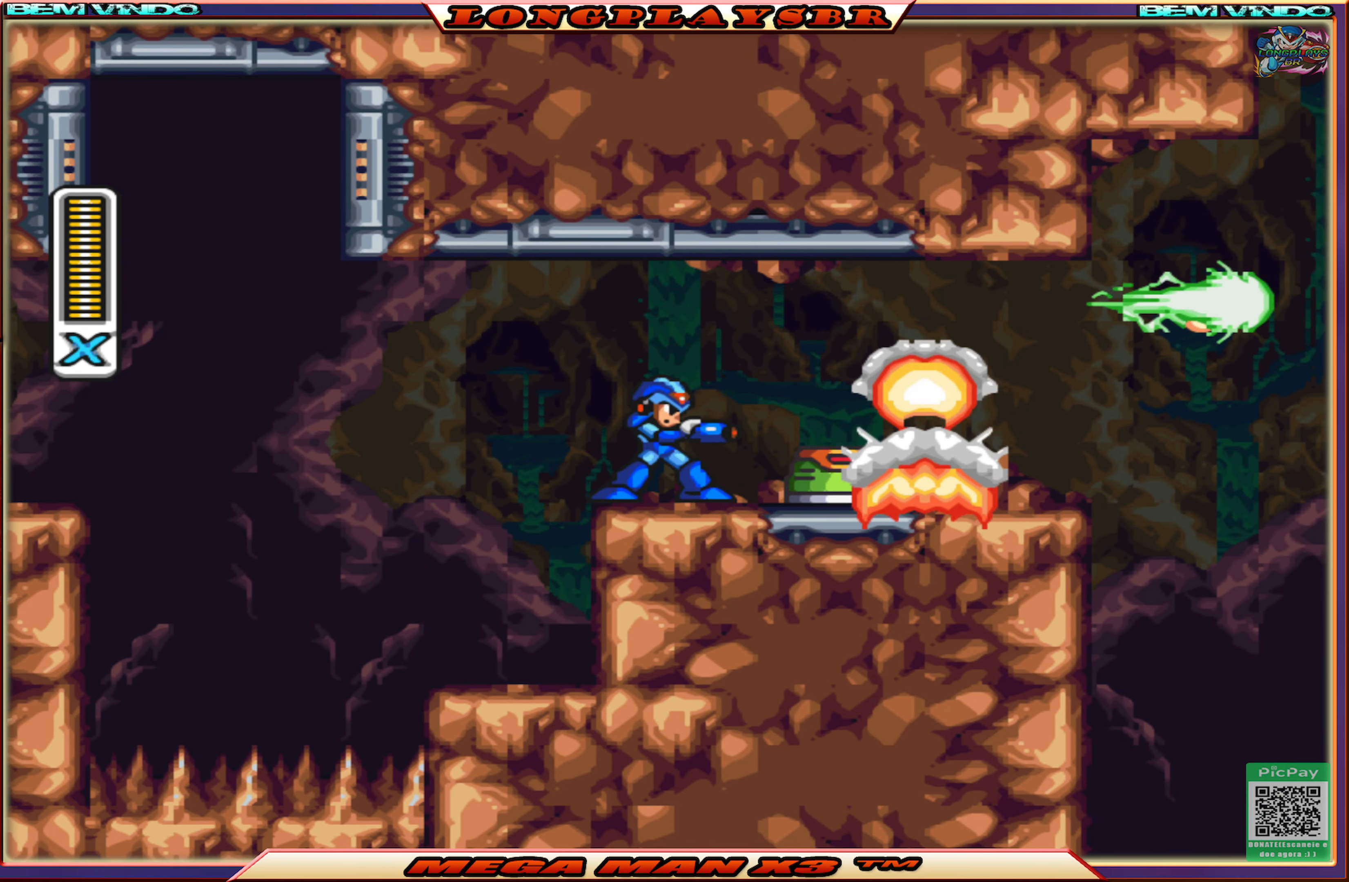
{"buttons": ["SQUARE", "DPAD_RIGHT"], "left_stick": "center", "right_stick": "center", "events": [[150, "CROSS", "up"], [150, "DPAD_RIGHT", "down"]]}
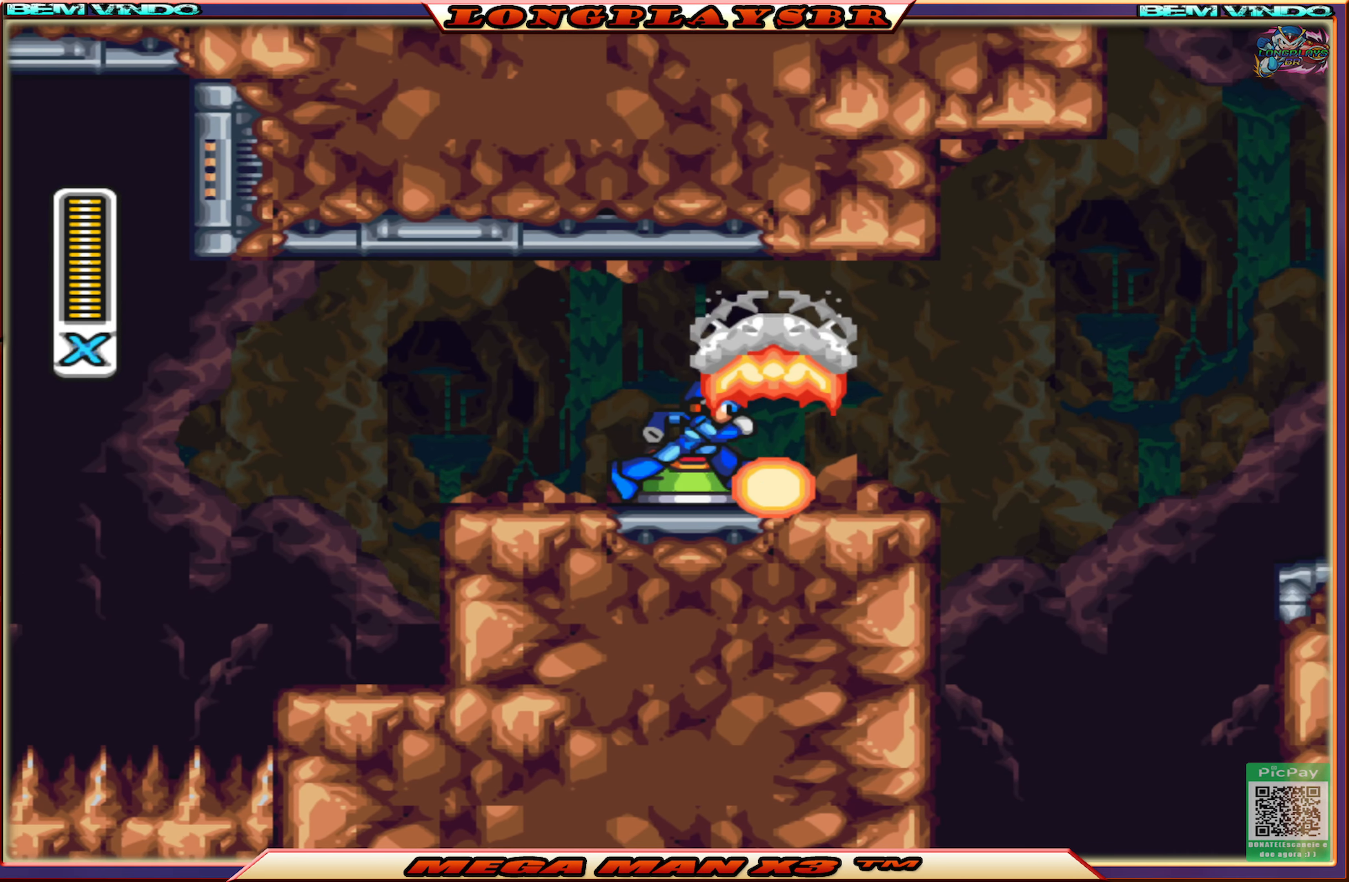
{"buttons": ["CROSS", "CIRCLE", "SQUARE", "DPAD_RIGHT"], "left_stick": "center", "right_stick": "center", "events": [[67, "CIRCLE", "down"], [250, "CROSS", "down"]]}
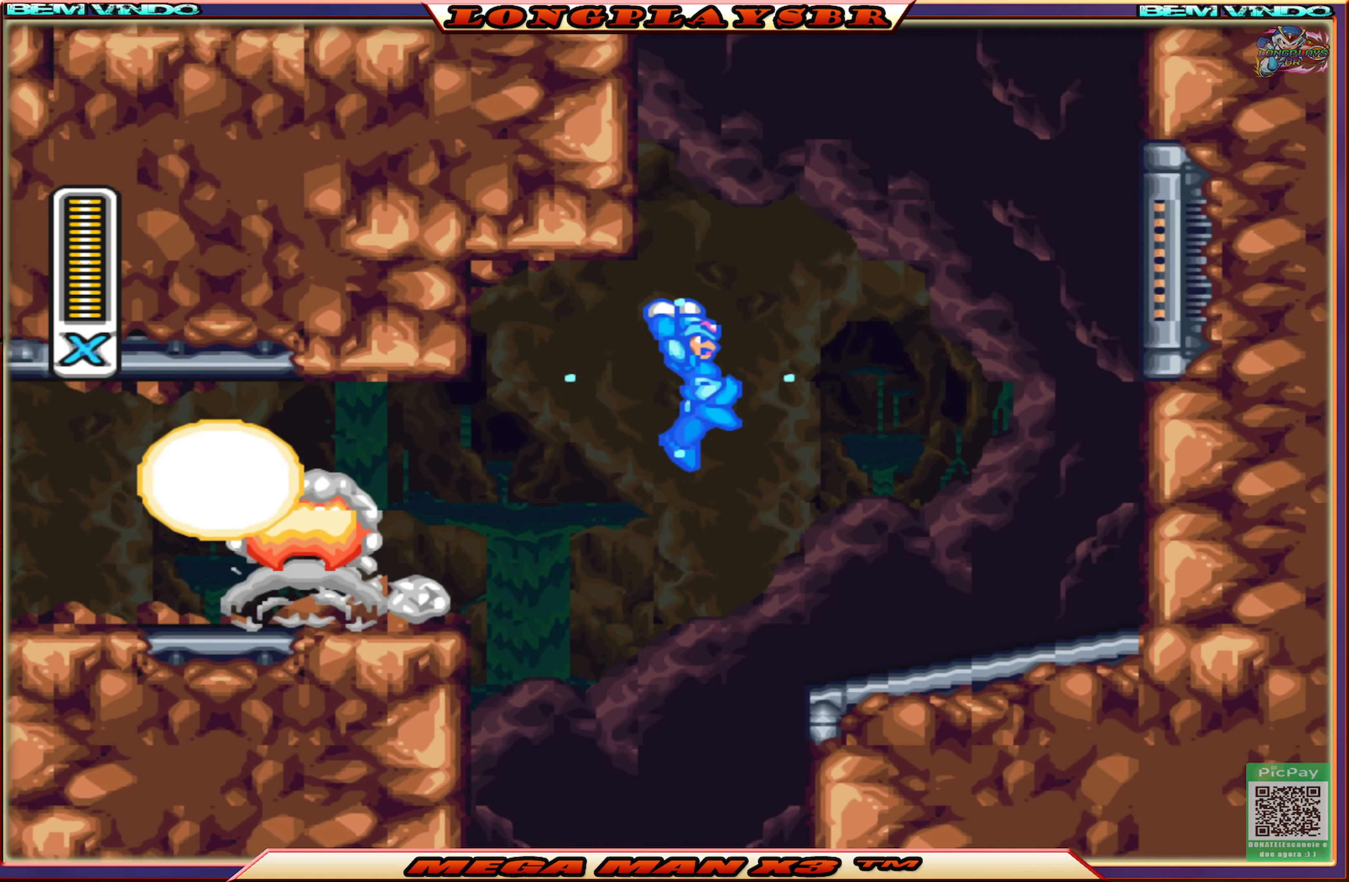
{"buttons": ["CROSS", "CIRCLE", "SQUARE", "DPAD_RIGHT"], "left_stick": "center", "right_stick": "center", "events": [[217, "CROSS", "up"], [233, "CIRCLE", "up"], [417, "CIRCLE", "down"], [433, "CROSS", "down"]]}
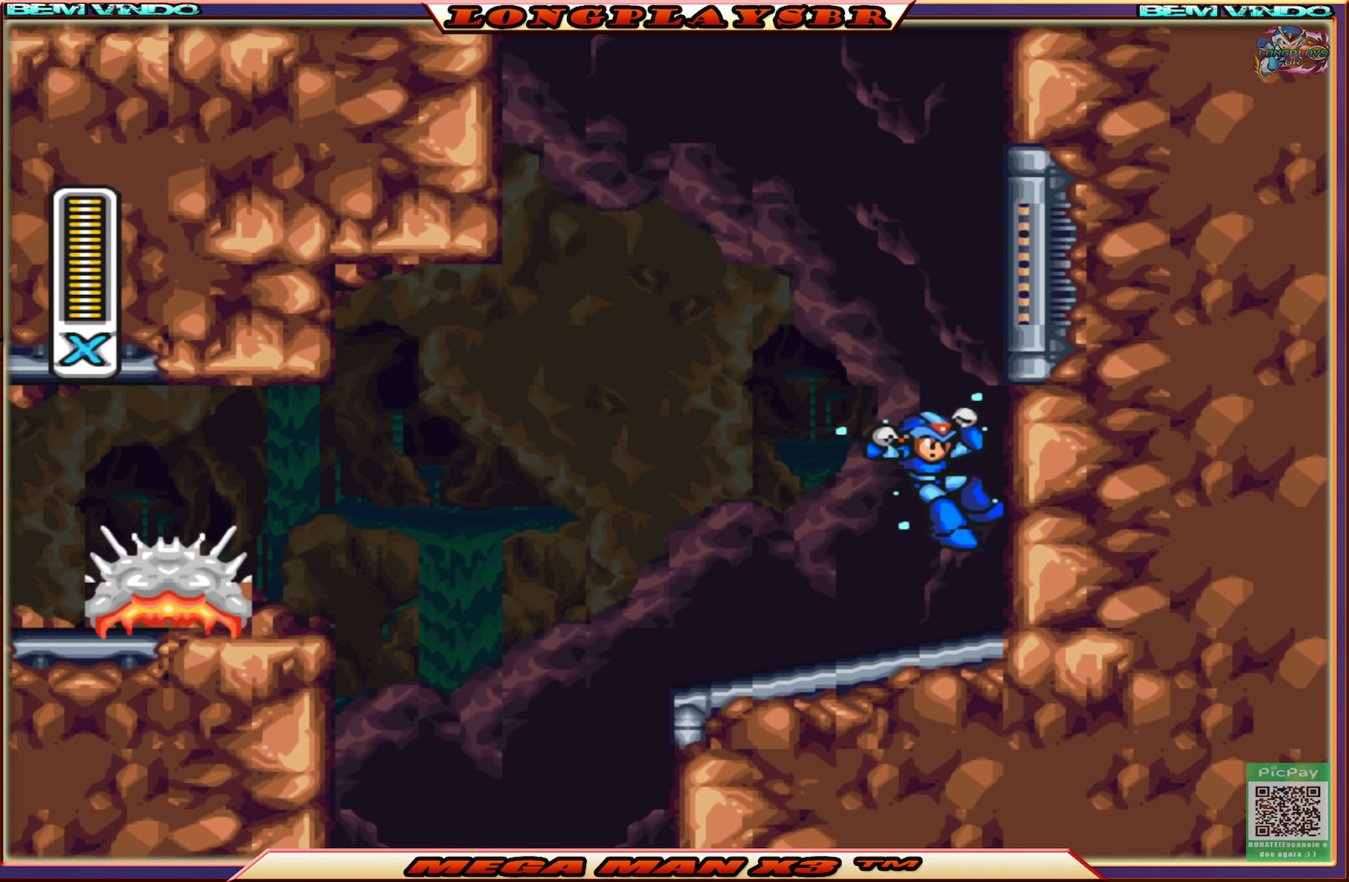
{"buttons": ["CROSS", "CIRCLE", "SQUARE", "DPAD_RIGHT"], "left_stick": "center", "right_stick": "center", "events": [[200, "CIRCLE", "up"], [200, "CROSS", "up"], [300, "CIRCLE", "down"], [300, "CROSS", "down"]]}
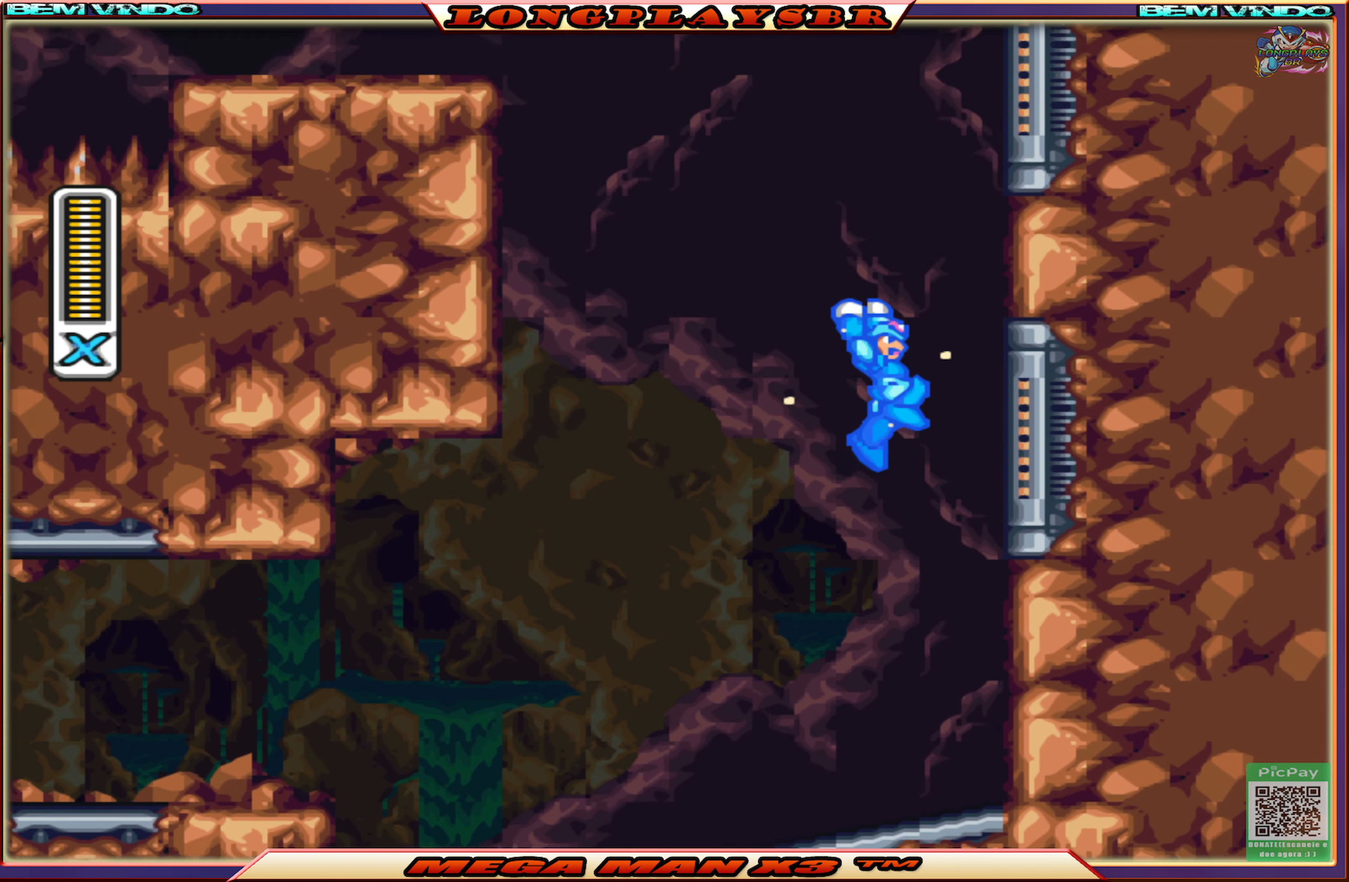
{"buttons": ["CROSS", "CIRCLE", "SQUARE", "DPAD_LEFT"], "left_stick": "center", "right_stick": "center", "events": [[83, "CIRCLE", "up"], [83, "CROSS", "up"], [250, "CIRCLE", "down"], [250, "CROSS", "down"], [317, "DPAD_RIGHT", "up"], [417, "DPAD_LEFT", "down"]]}
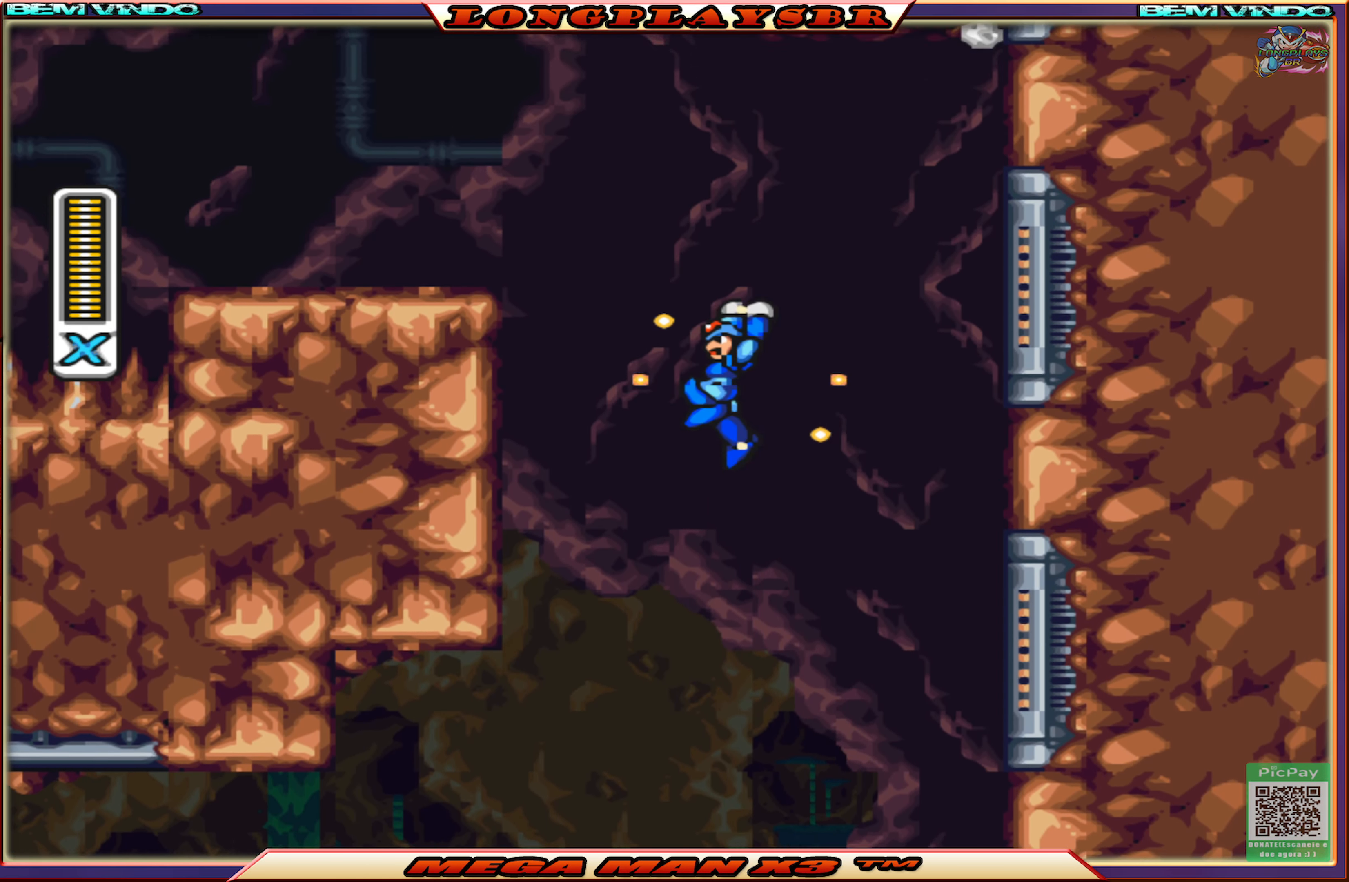
{"buttons": ["CROSS", "CIRCLE", "SQUARE", "DPAD_LEFT"], "left_stick": "center", "right_stick": "center", "events": [[183, "CIRCLE", "up"], [183, "CROSS", "up"], [317, "CIRCLE", "down"], [317, "CROSS", "down"]]}
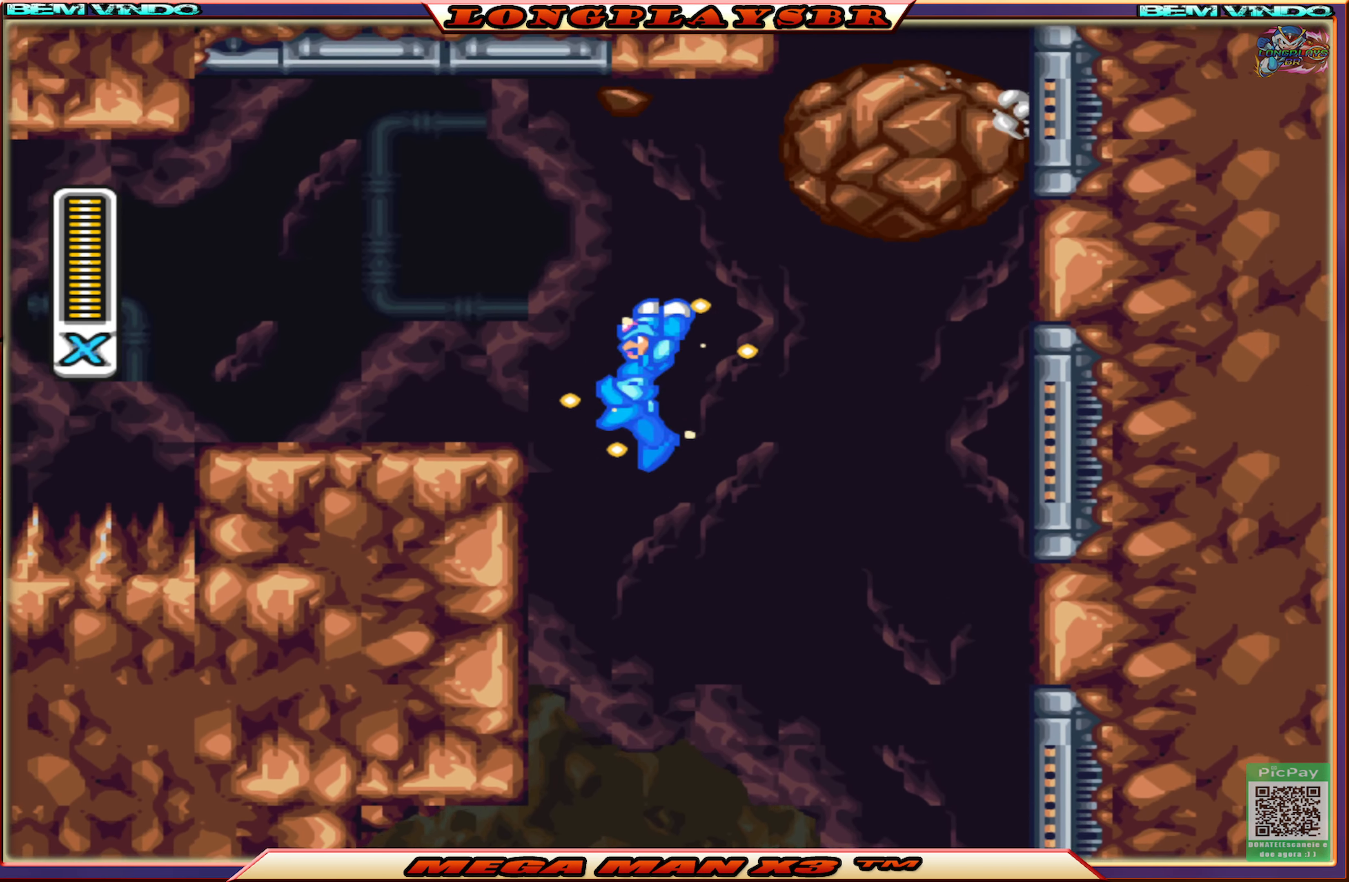
{"buttons": ["CIRCLE", "SQUARE", "DPAD_LEFT"], "left_stick": "center", "right_stick": "center", "events": [[67, "CIRCLE", "up"], [83, "CROSS", "up"], [167, "DPAD_LEFT", "up"], [283, "DPAD_LEFT", "down"], [433, "CIRCLE", "down"]]}
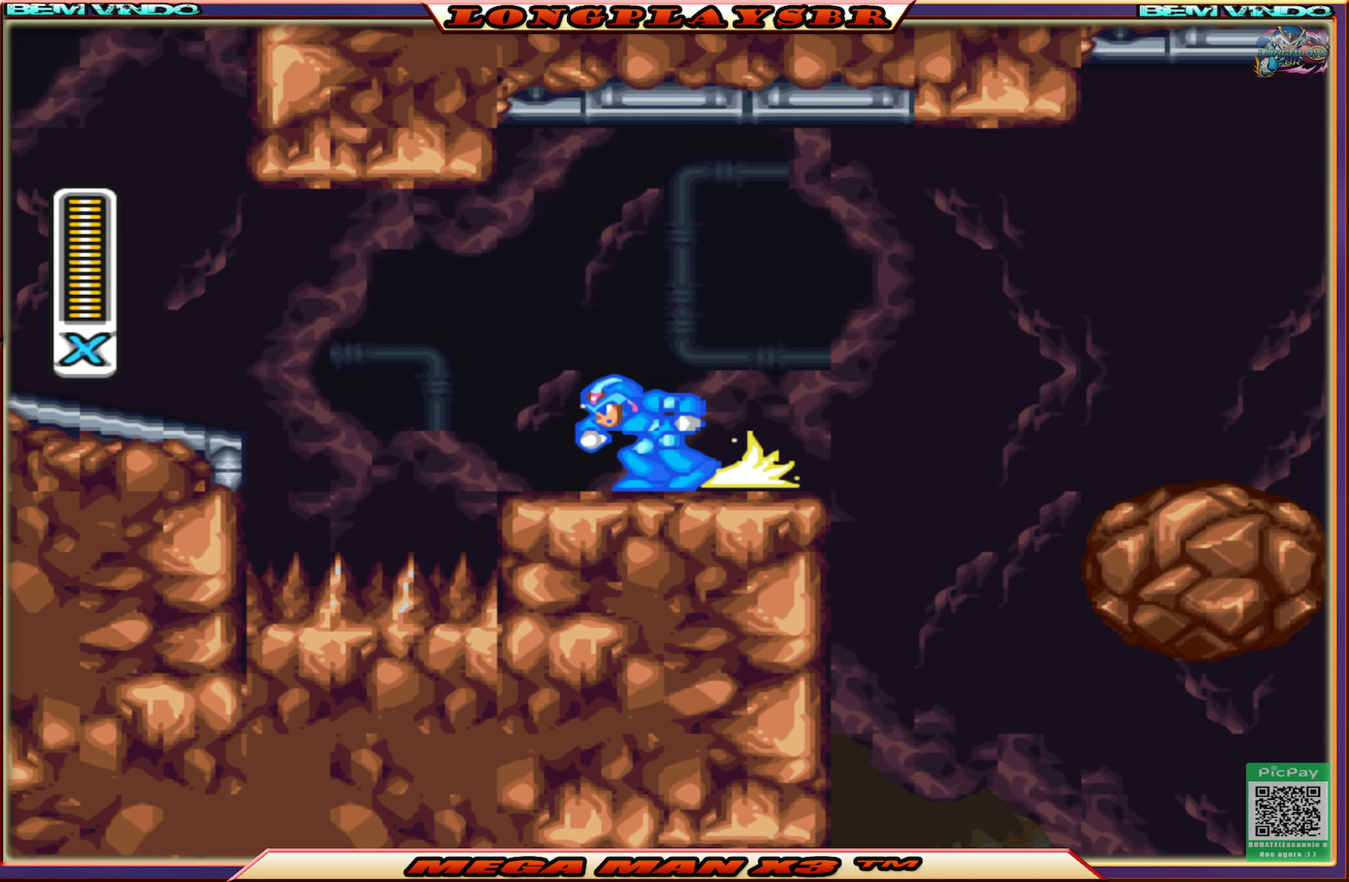
{"buttons": ["SQUARE", "DPAD_LEFT"], "left_stick": "center", "right_stick": "center", "events": [[33, "CROSS", "down"], [450, "CROSS", "up"], [467, "CIRCLE", "up"]]}
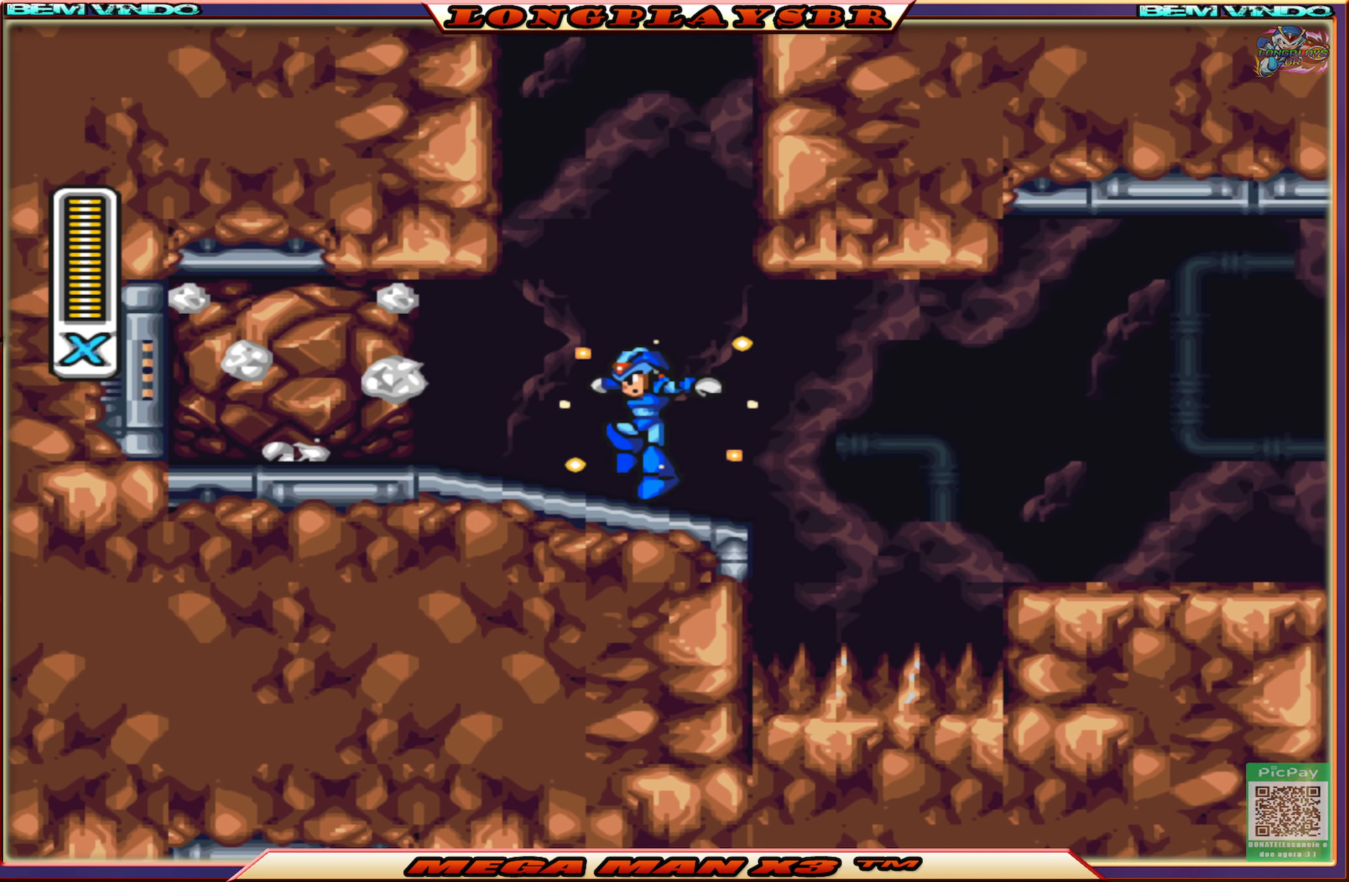
{"buttons": ["SQUARE", "DPAD_LEFT"], "left_stick": "center", "right_stick": "center", "events": [[17, "DPAD_LEFT", "up"], [167, "CIRCLE", "down"], [167, "CROSS", "down"], [317, "DPAD_LEFT", "down"], [417, "CROSS", "up"], [434, "CIRCLE", "up"]]}
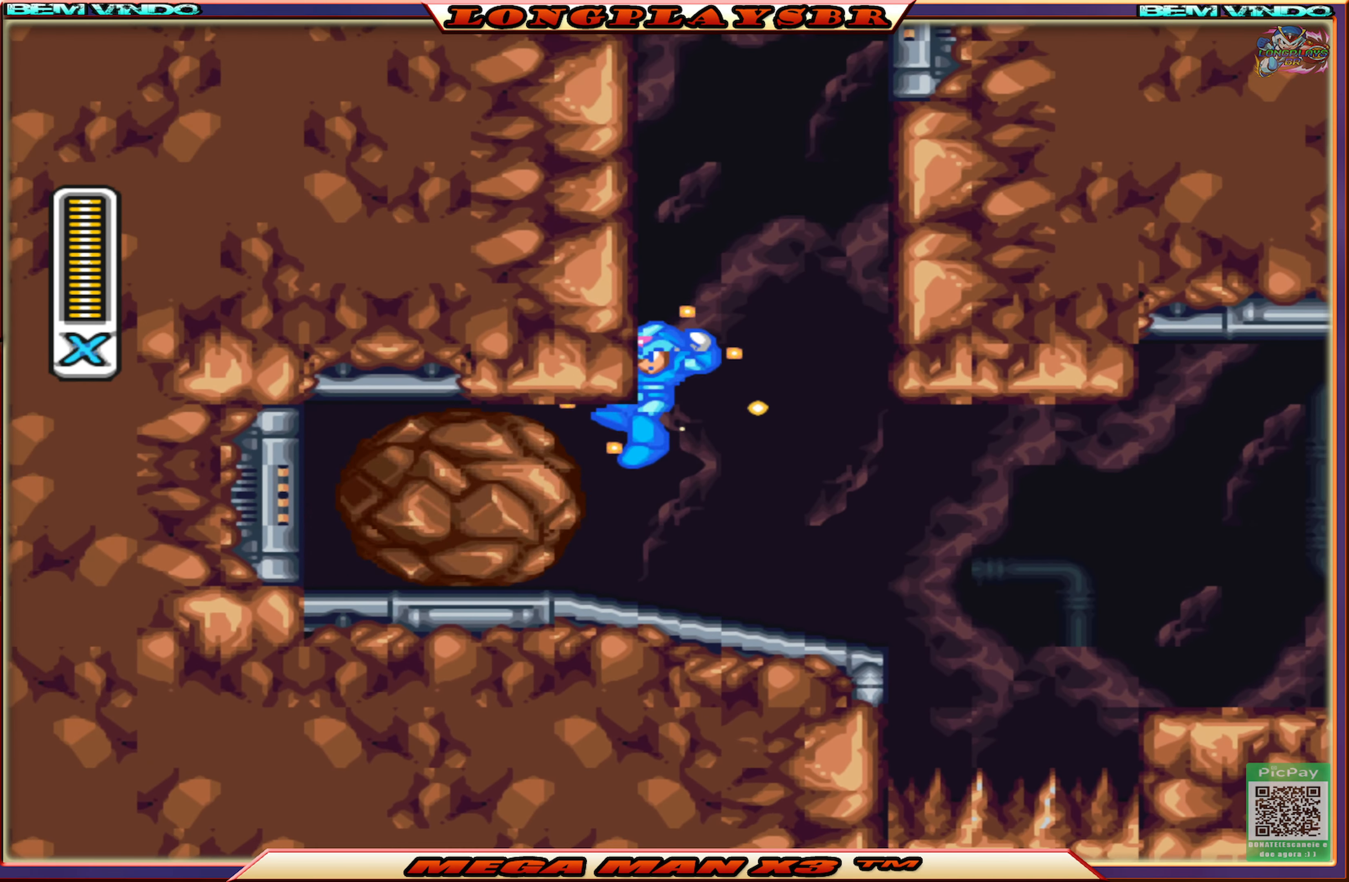
{"buttons": ["SQUARE", "DPAD_RIGHT"], "left_stick": "center", "right_stick": "center", "events": [[67, "CIRCLE", "down"], [67, "CROSS", "down"], [84, "DPAD_UP", "down"], [117, "DPAD_LEFT", "up"], [134, "DPAD_UP", "up"], [167, "DPAD_RIGHT", "down"], [434, "CROSS", "up"], [450, "CIRCLE", "up"]]}
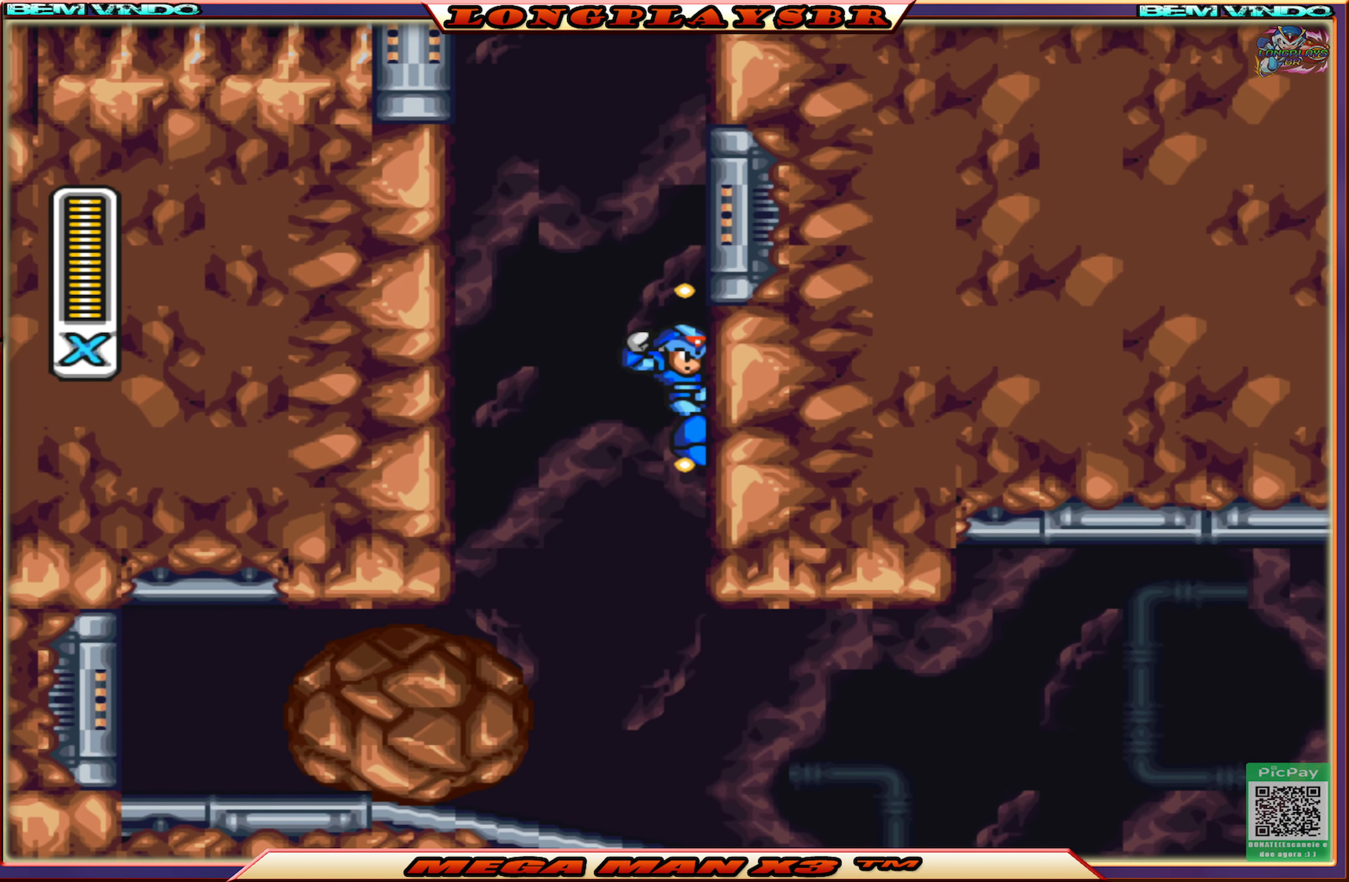
{"buttons": ["CROSS", "CIRCLE", "SQUARE", "DPAD_LEFT"], "left_stick": "center", "right_stick": "center", "events": [[50, "CROSS", "down"], [67, "CIRCLE", "down"], [150, "DPAD_RIGHT", "up"], [200, "DPAD_LEFT", "down"], [350, "CIRCLE", "up"], [367, "CROSS", "up"], [484, "CIRCLE", "down"], [484, "CROSS", "down"]]}
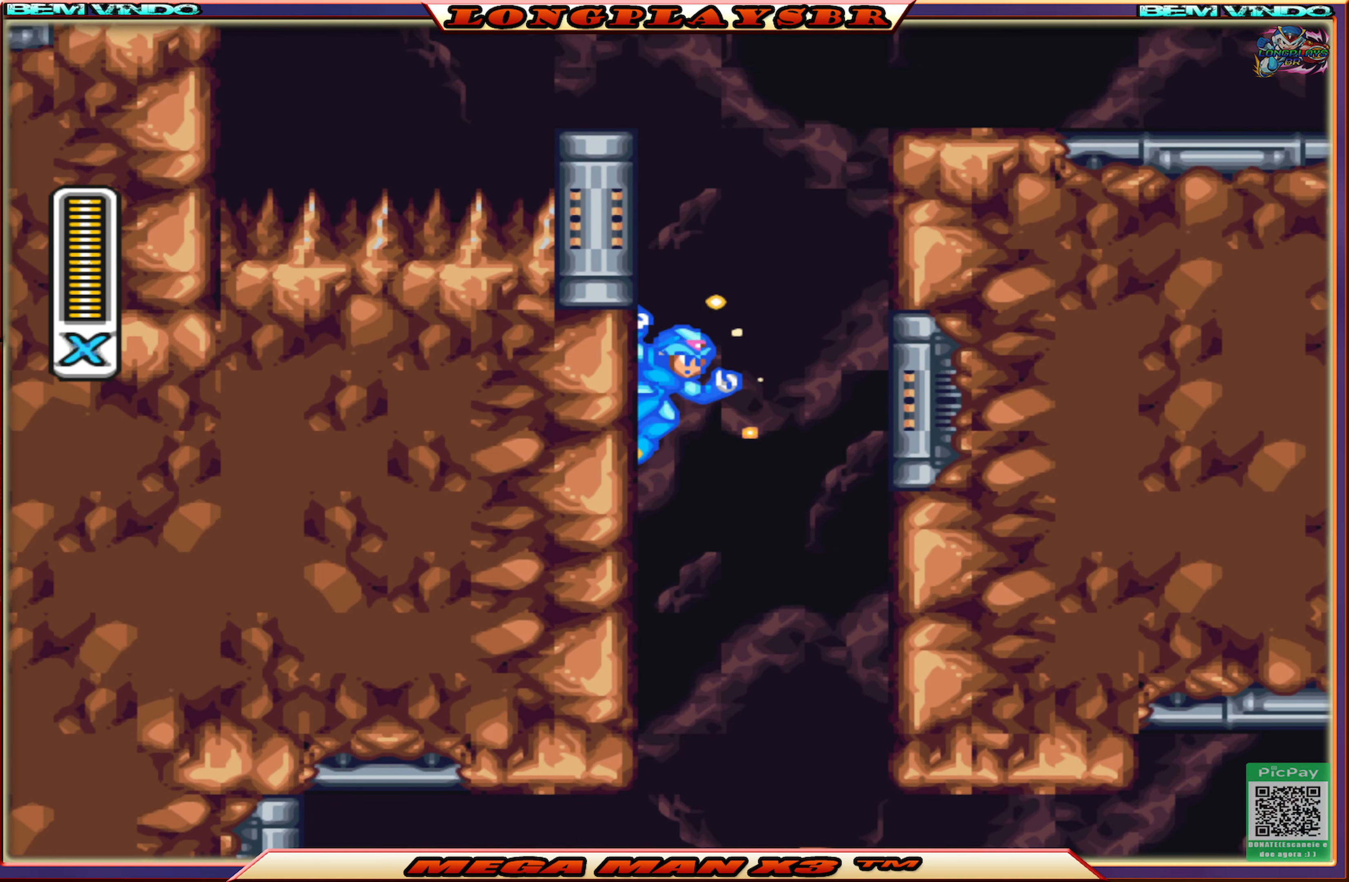
{"buttons": ["CROSS", "CIRCLE", "SQUARE", "DPAD_RIGHT"], "left_stick": "center", "right_stick": "center", "events": [[100, "DPAD_LEFT", "up"], [100, "DPAD_UP", "down"], [117, "DPAD_UP", "up"], [134, "DPAD_RIGHT", "down"], [267, "CIRCLE", "up"], [284, "CROSS", "up"], [400, "CROSS", "down"], [417, "CIRCLE", "down"]]}
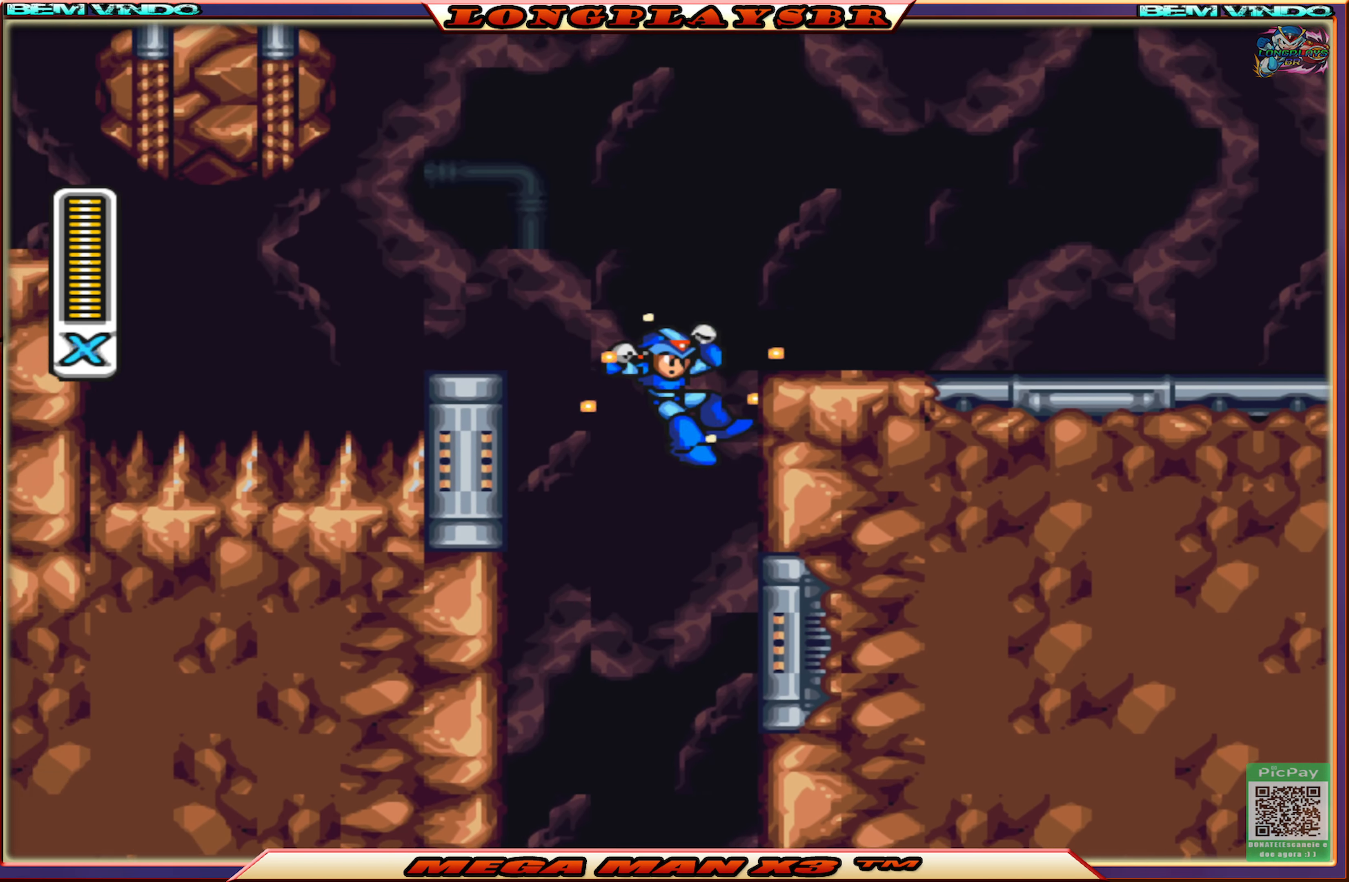
{"buttons": ["SQUARE", "DPAD_RIGHT"], "left_stick": "center", "right_stick": "center", "events": [[250, "CIRCLE", "up"], [267, "CROSS", "up"]]}
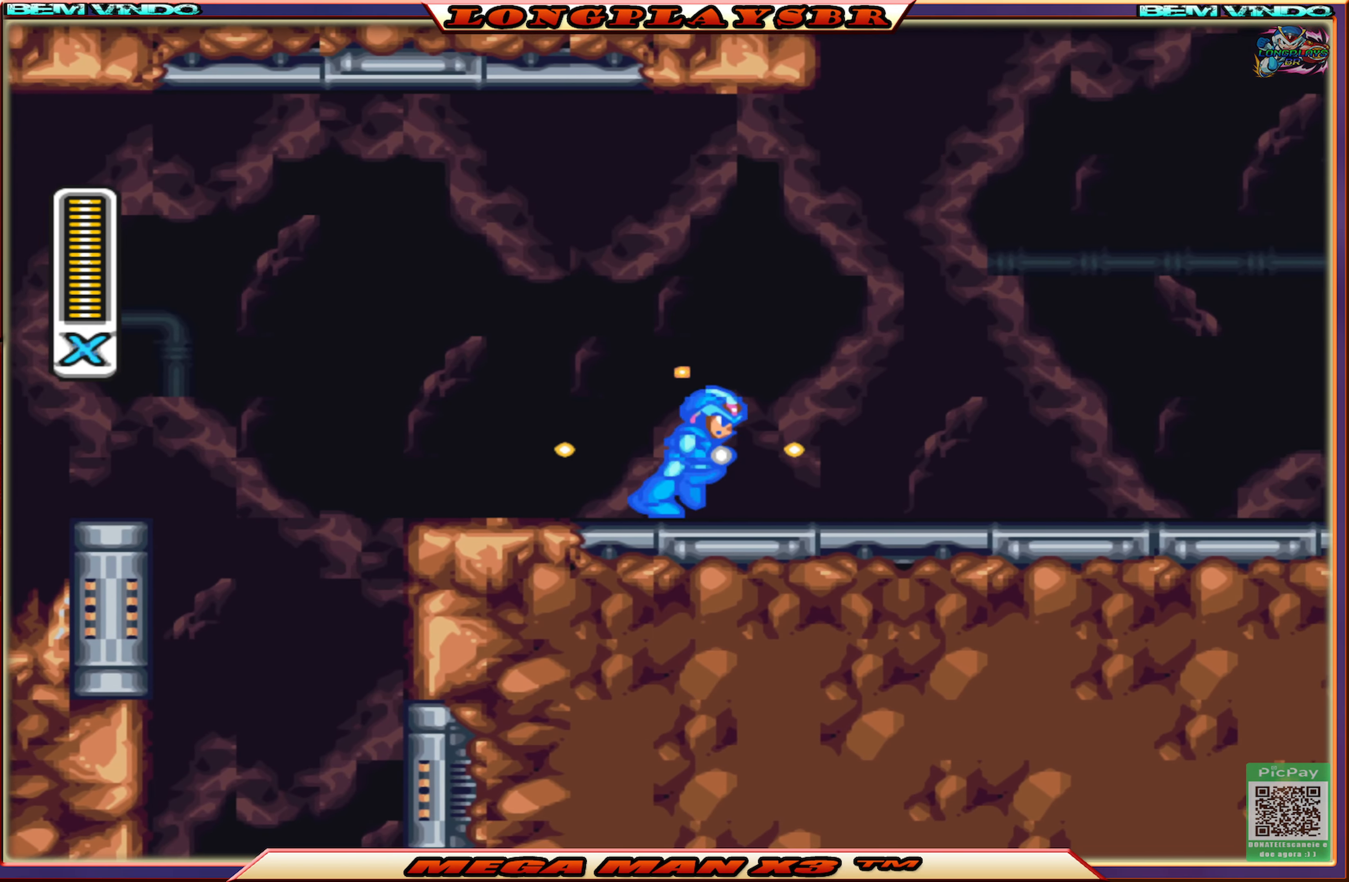
{"buttons": ["CROSS", "CIRCLE", "SQUARE", "DPAD_RIGHT"], "left_stick": "center", "right_stick": "center", "events": [[167, "CIRCLE", "down"], [500, "CROSS", "down"]]}
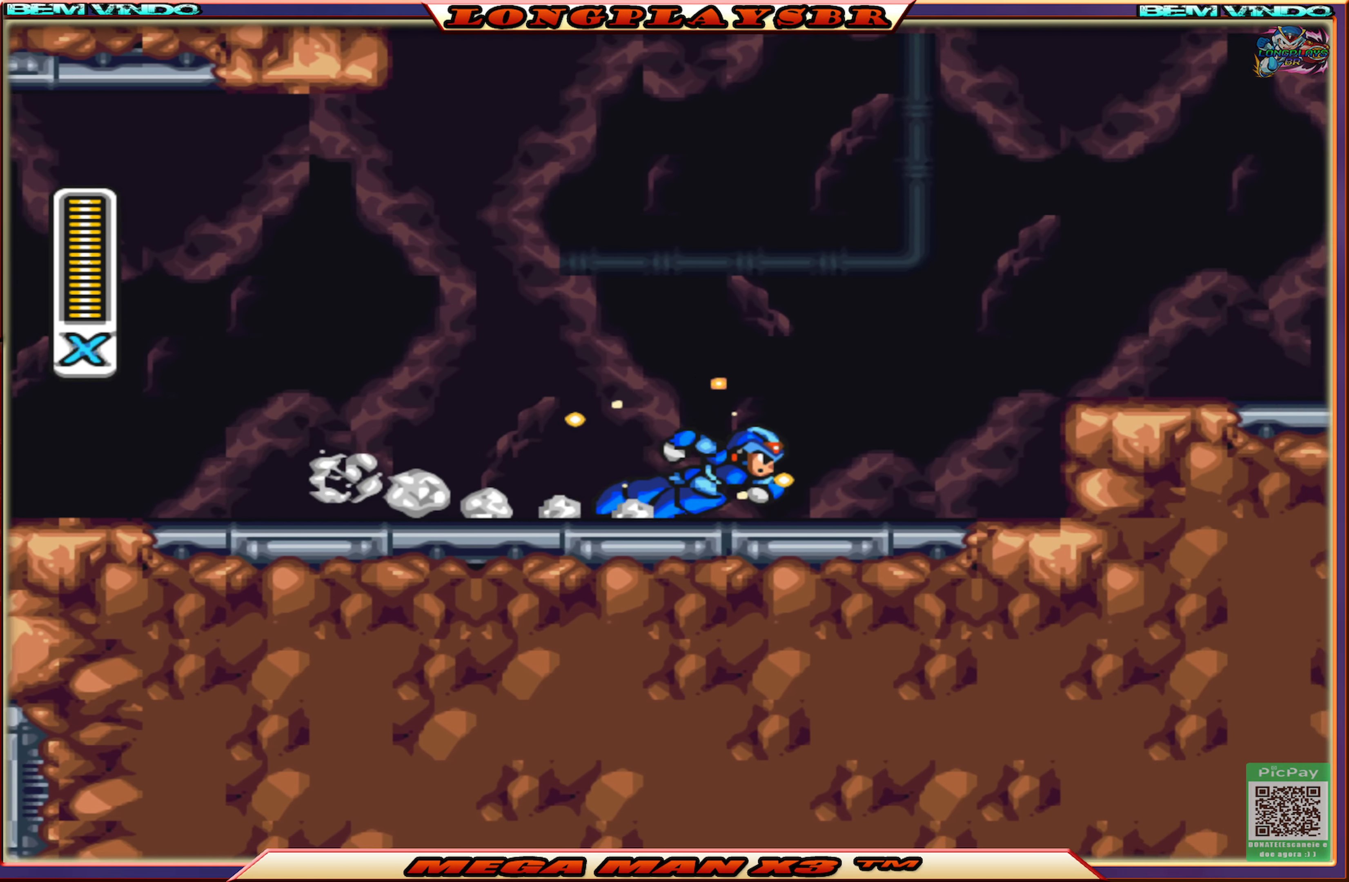
{"buttons": ["SQUARE", "DPAD_RIGHT"], "left_stick": "center", "right_stick": "center", "events": [[317, "CROSS", "up"], [367, "CIRCLE", "up"]]}
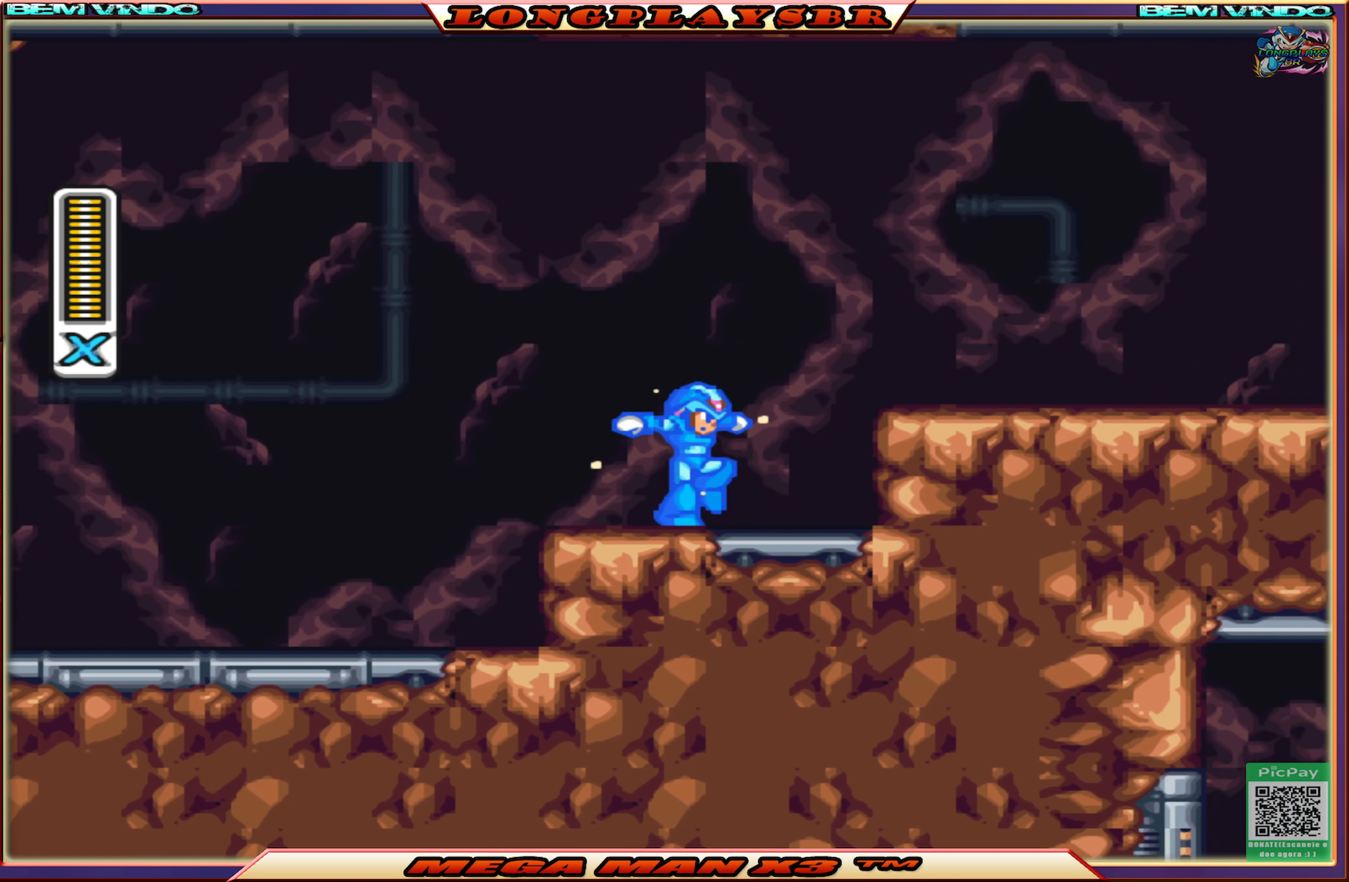
{"buttons": ["SQUARE", "DPAD_RIGHT"], "left_stick": "center", "right_stick": "center", "events": [[134, "CIRCLE", "down"], [150, "CROSS", "down"], [334, "CIRCLE", "up"], [334, "CROSS", "up"]]}
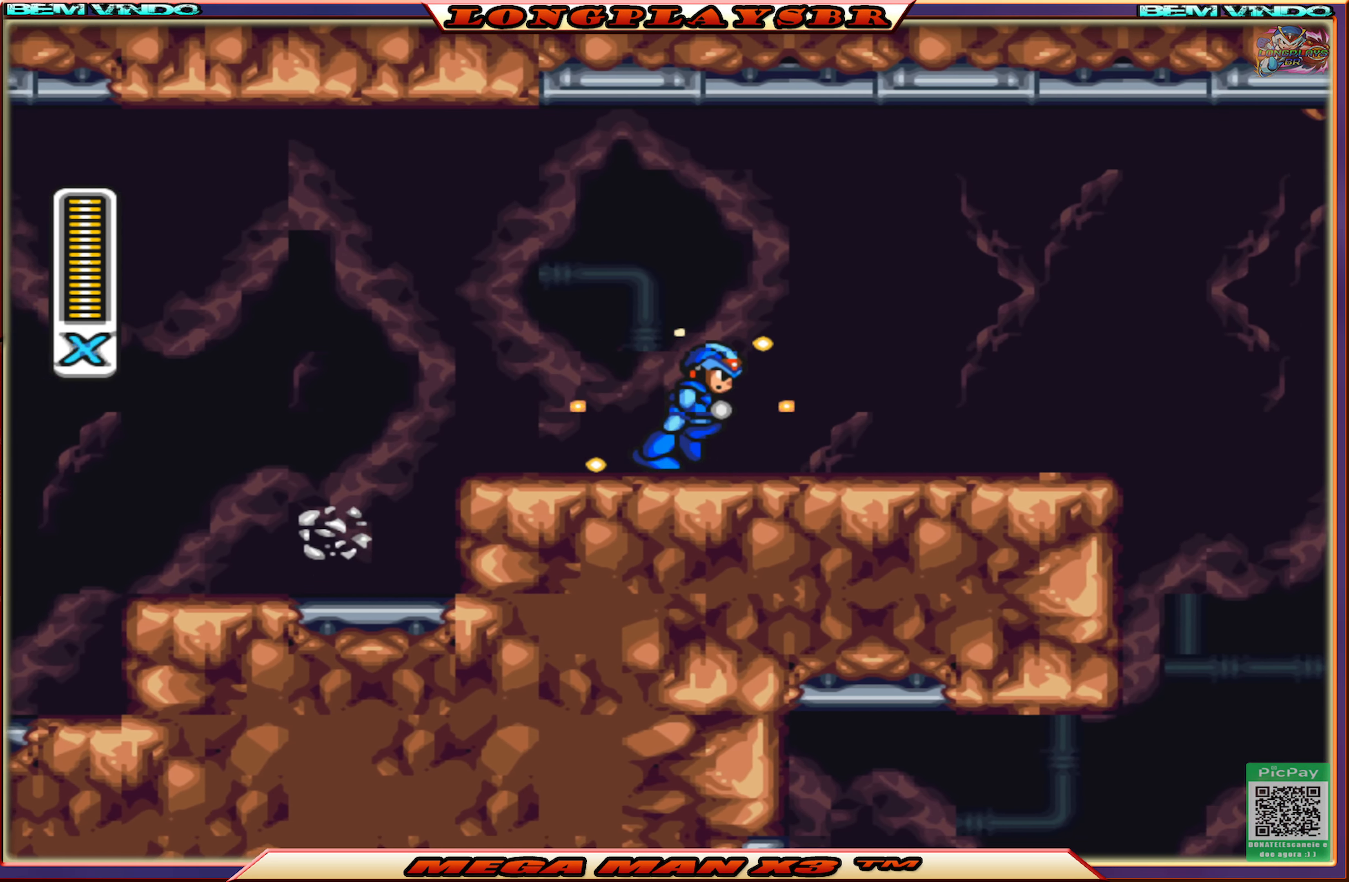
{"buttons": ["CROSS", "CIRCLE", "SQUARE", "DPAD_RIGHT"], "left_stick": "center", "right_stick": "center", "events": [[134, "CIRCLE", "down"], [350, "CROSS", "down"]]}
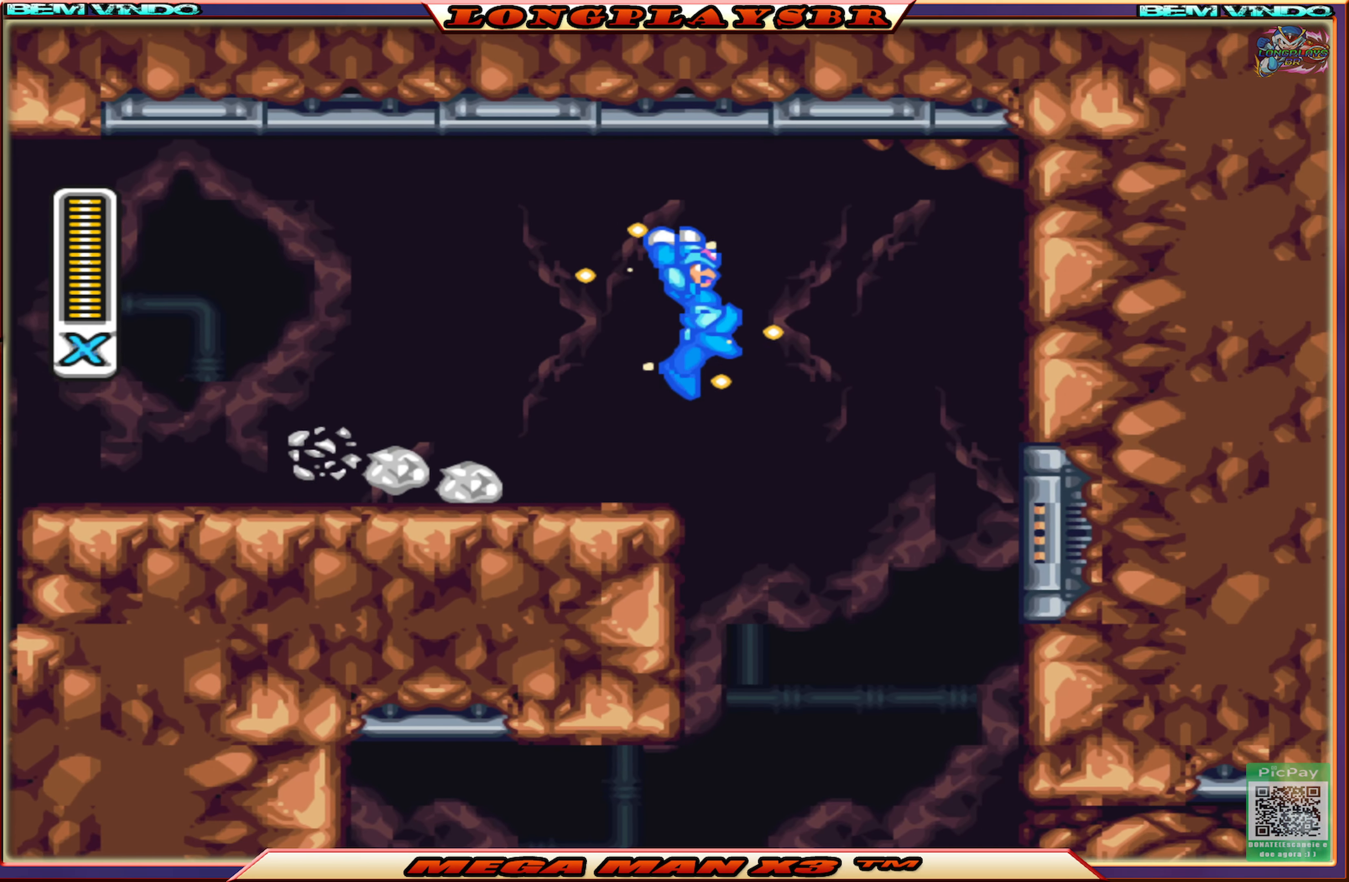
{"buttons": ["SQUARE", "DPAD_LEFT"], "left_stick": "center", "right_stick": "center", "events": [[17, "CIRCLE", "up"], [34, "CROSS", "up"], [100, "DPAD_RIGHT", "up"], [483, "DPAD_LEFT", "down"]]}
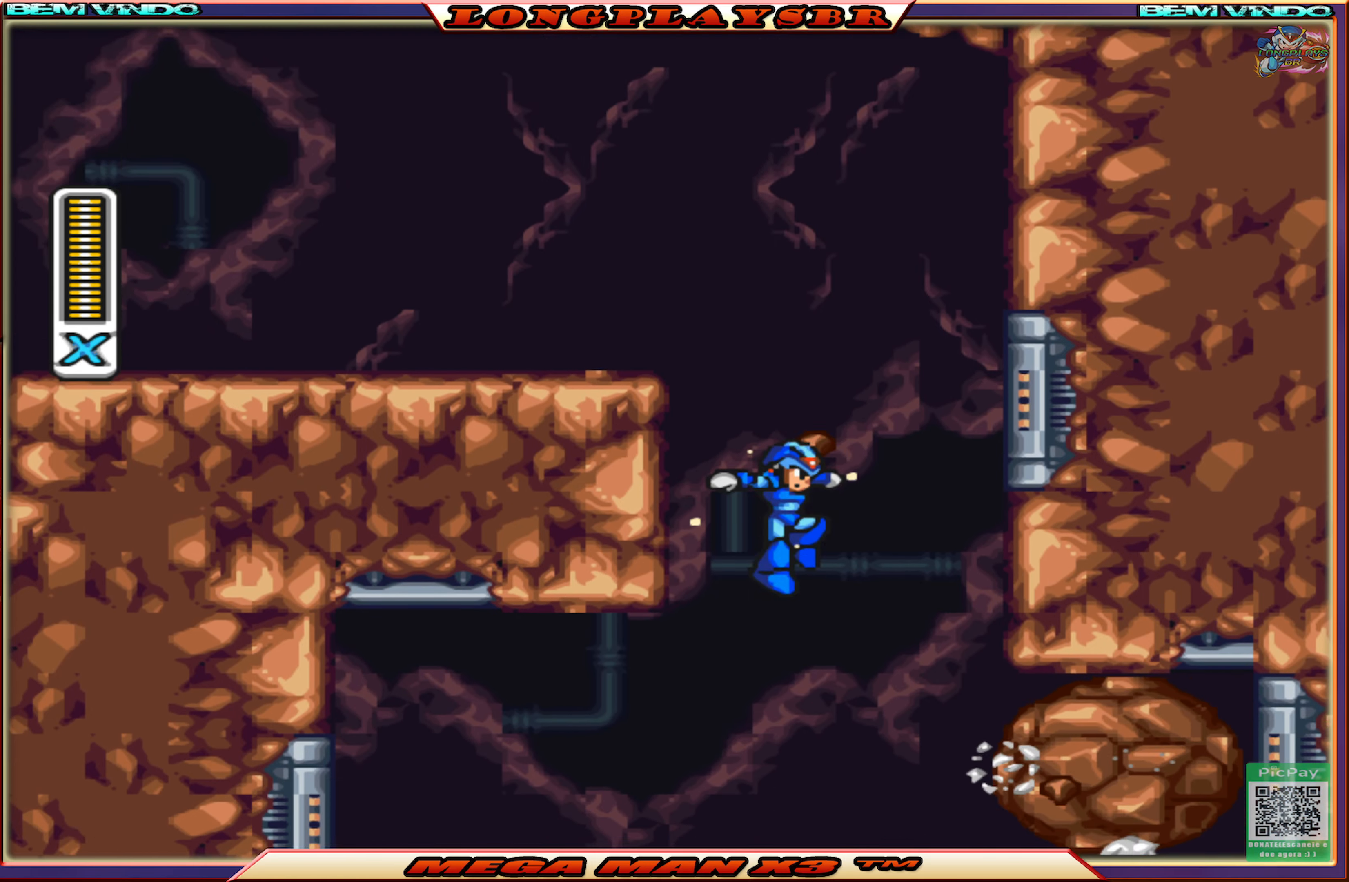
{"buttons": ["SQUARE", "DPAD_LEFT"], "left_stick": "center", "right_stick": "center", "events": []}
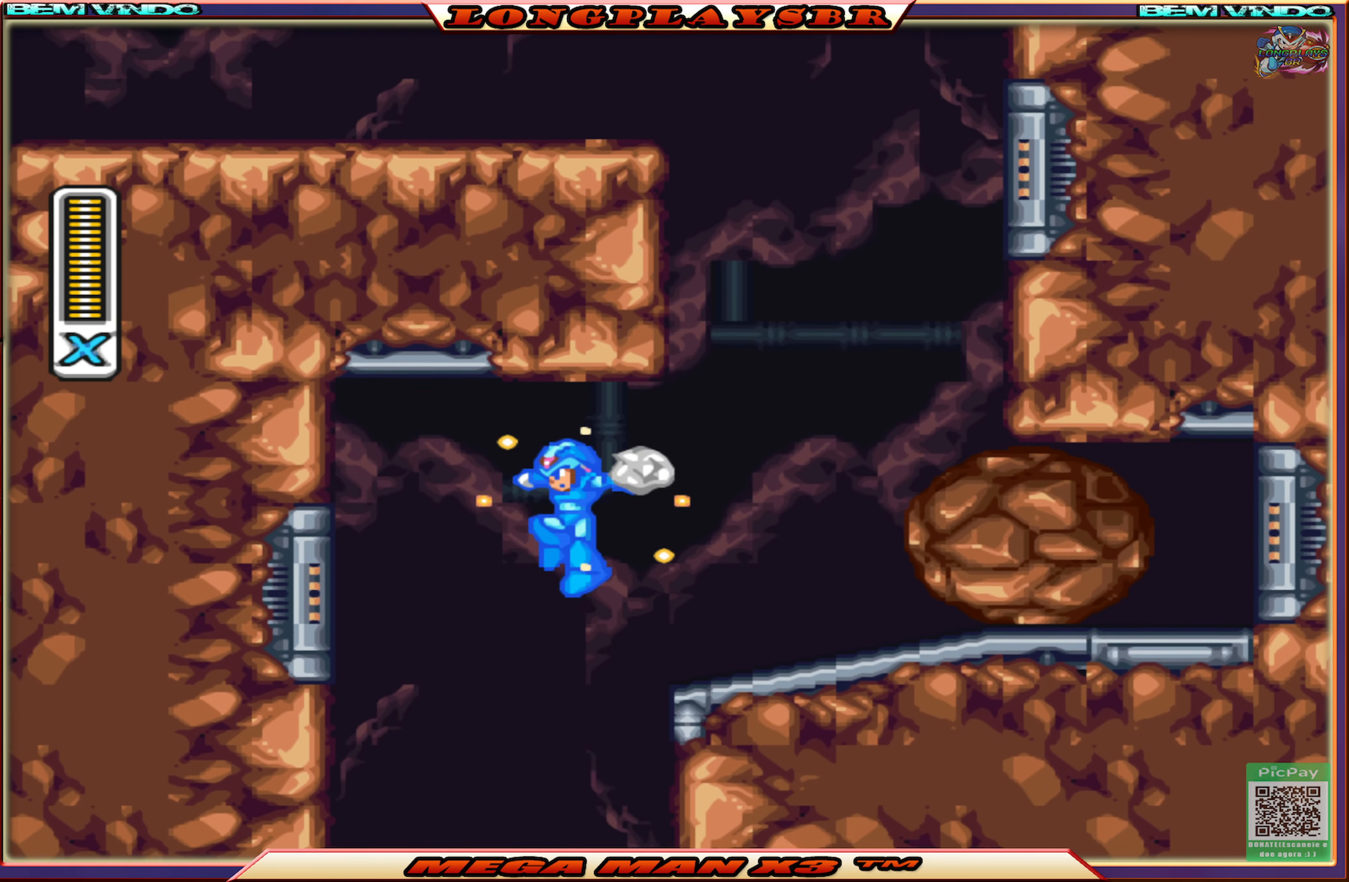
{"buttons": ["SQUARE"], "left_stick": "center", "right_stick": "center", "events": [[66, "DPAD_LEFT", "up"], [183, "DPAD_RIGHT", "down"], [250, "DPAD_RIGHT", "up"]]}
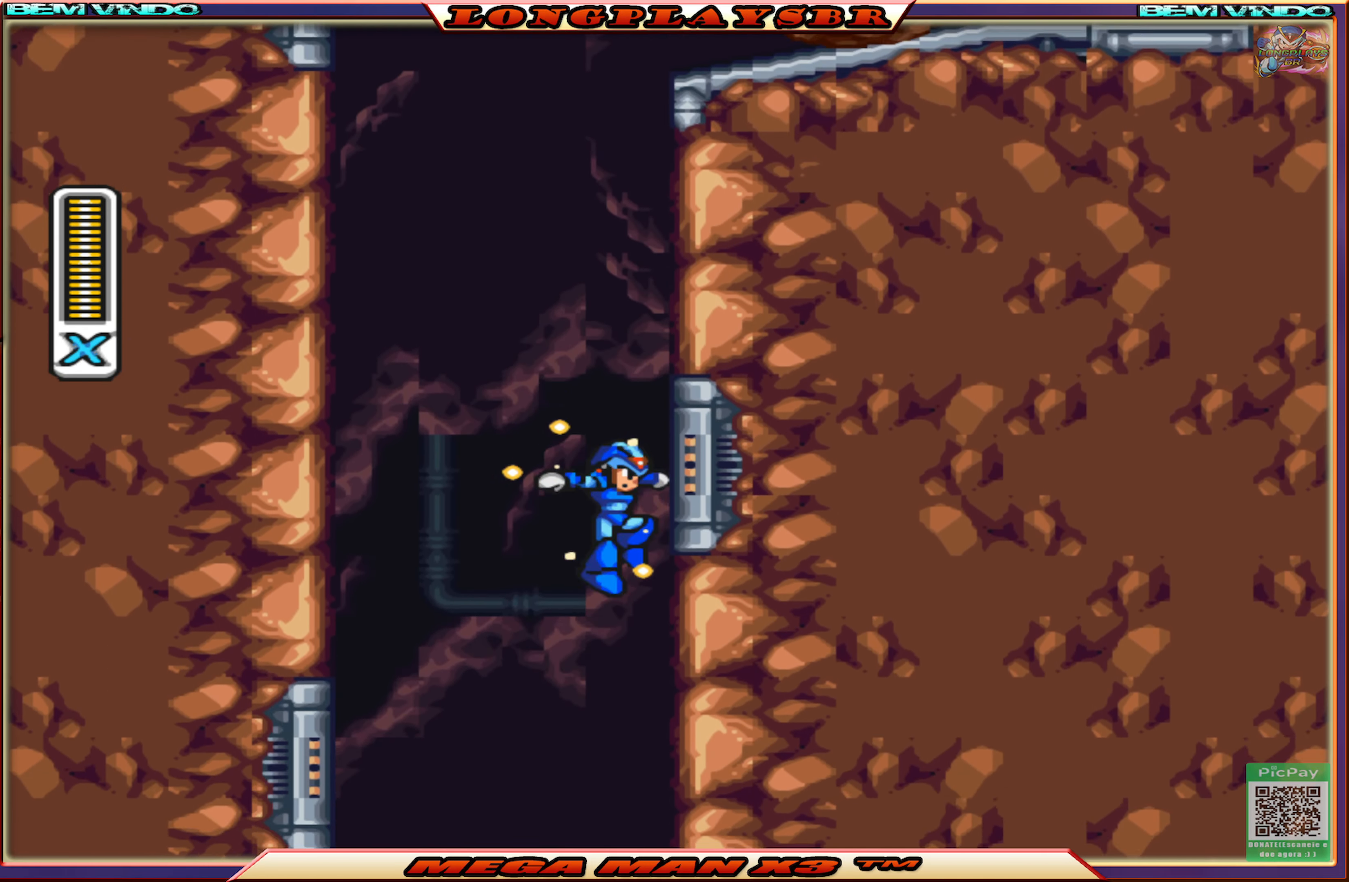
{"buttons": ["SQUARE"], "left_stick": "center", "right_stick": "center", "events": []}
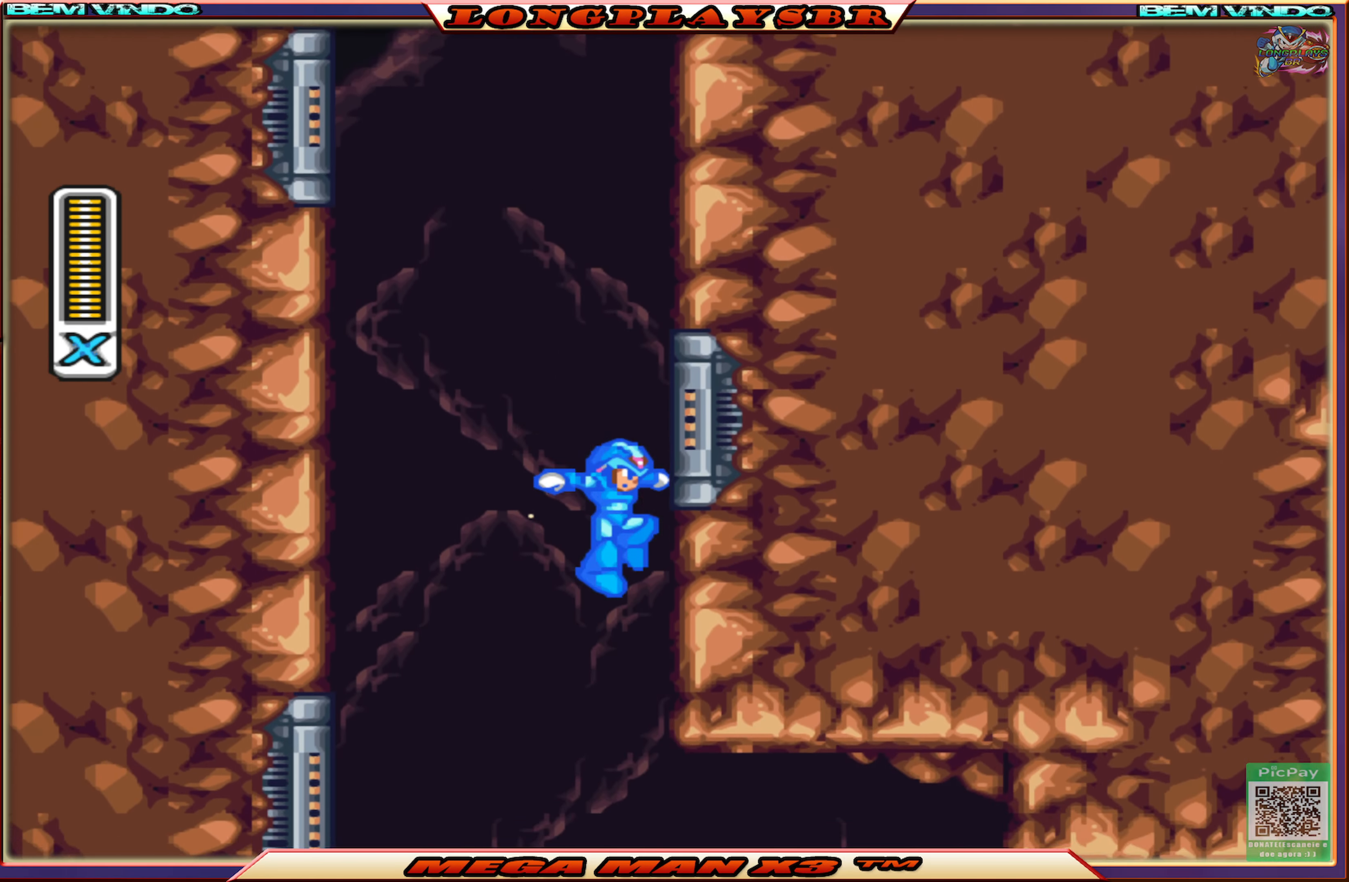
{"buttons": ["SQUARE", "DPAD_RIGHT"], "left_stick": "center", "right_stick": "center", "events": [[66, "DPAD_RIGHT", "down"]]}
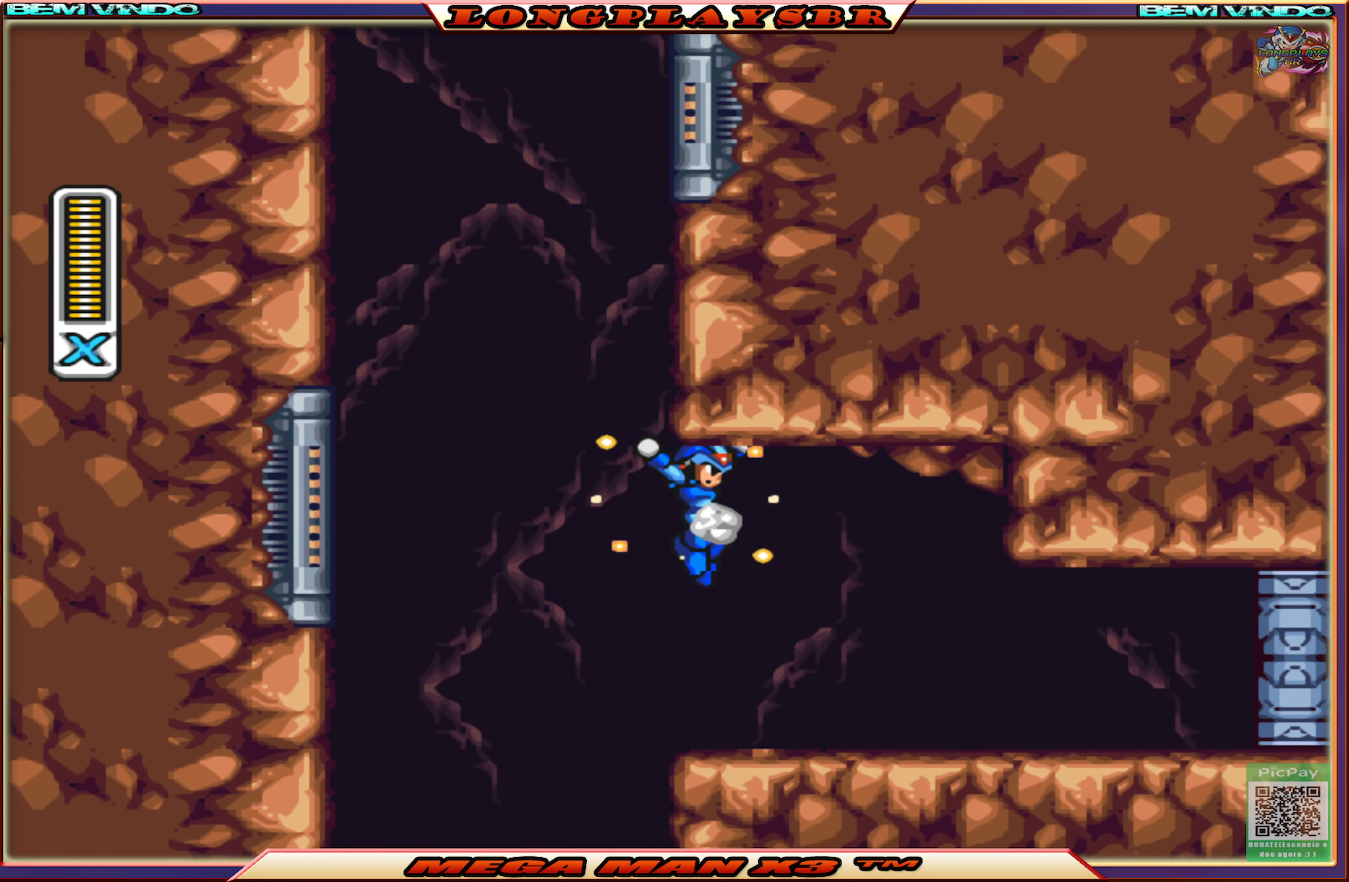
{"buttons": ["CIRCLE", "SQUARE", "DPAD_RIGHT"], "left_stick": "center", "right_stick": "center", "events": [[316, "CIRCLE", "down"]]}
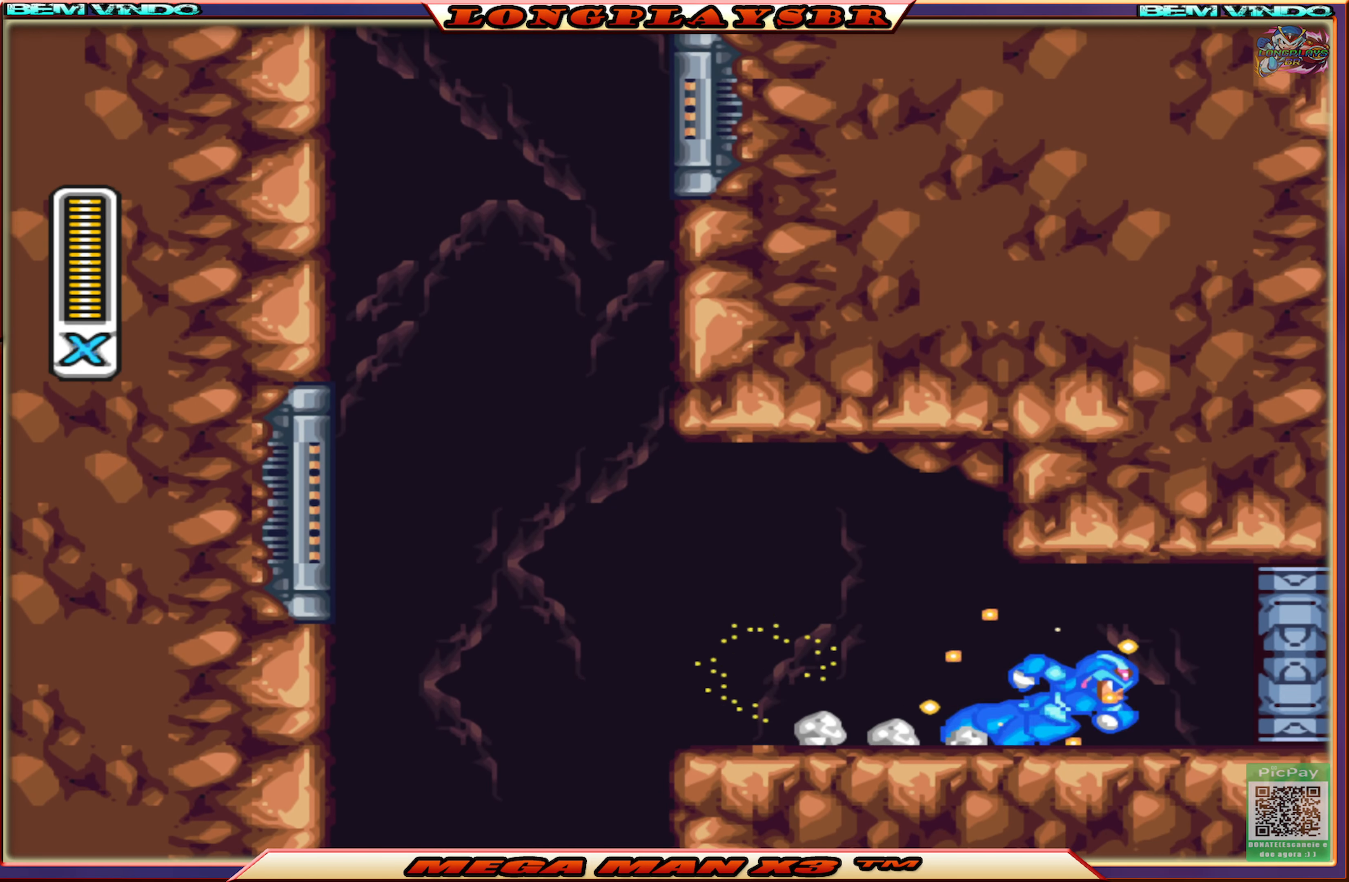
{"buttons": ["SQUARE"], "left_stick": "center", "right_stick": "center", "events": [[66, "CROSS", "down"], [233, "CIRCLE", "up"], [266, "CROSS", "up"], [350, "DPAD_RIGHT", "up"]]}
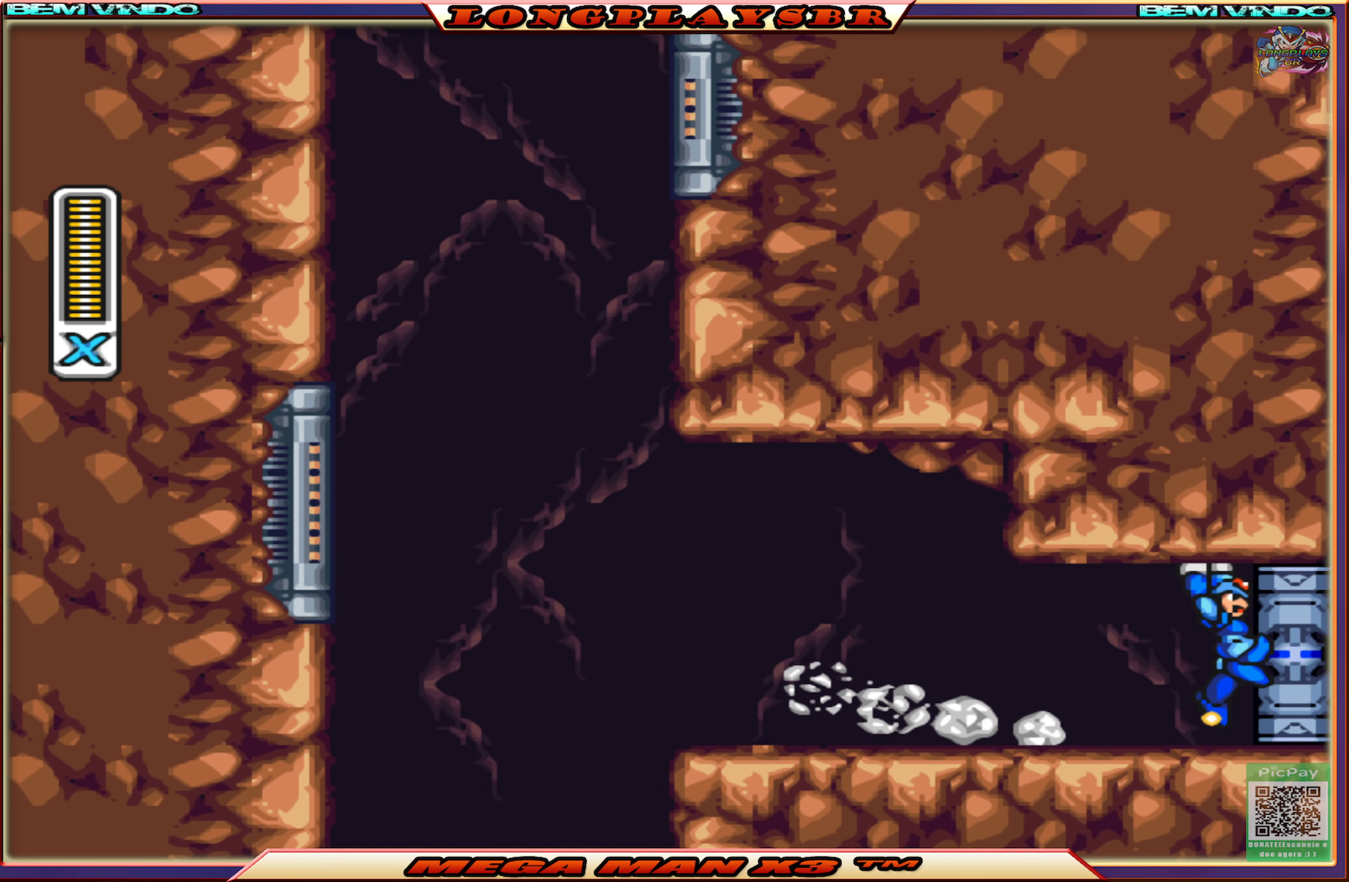
{"buttons": ["SQUARE"], "left_stick": "center", "right_stick": "center", "events": []}
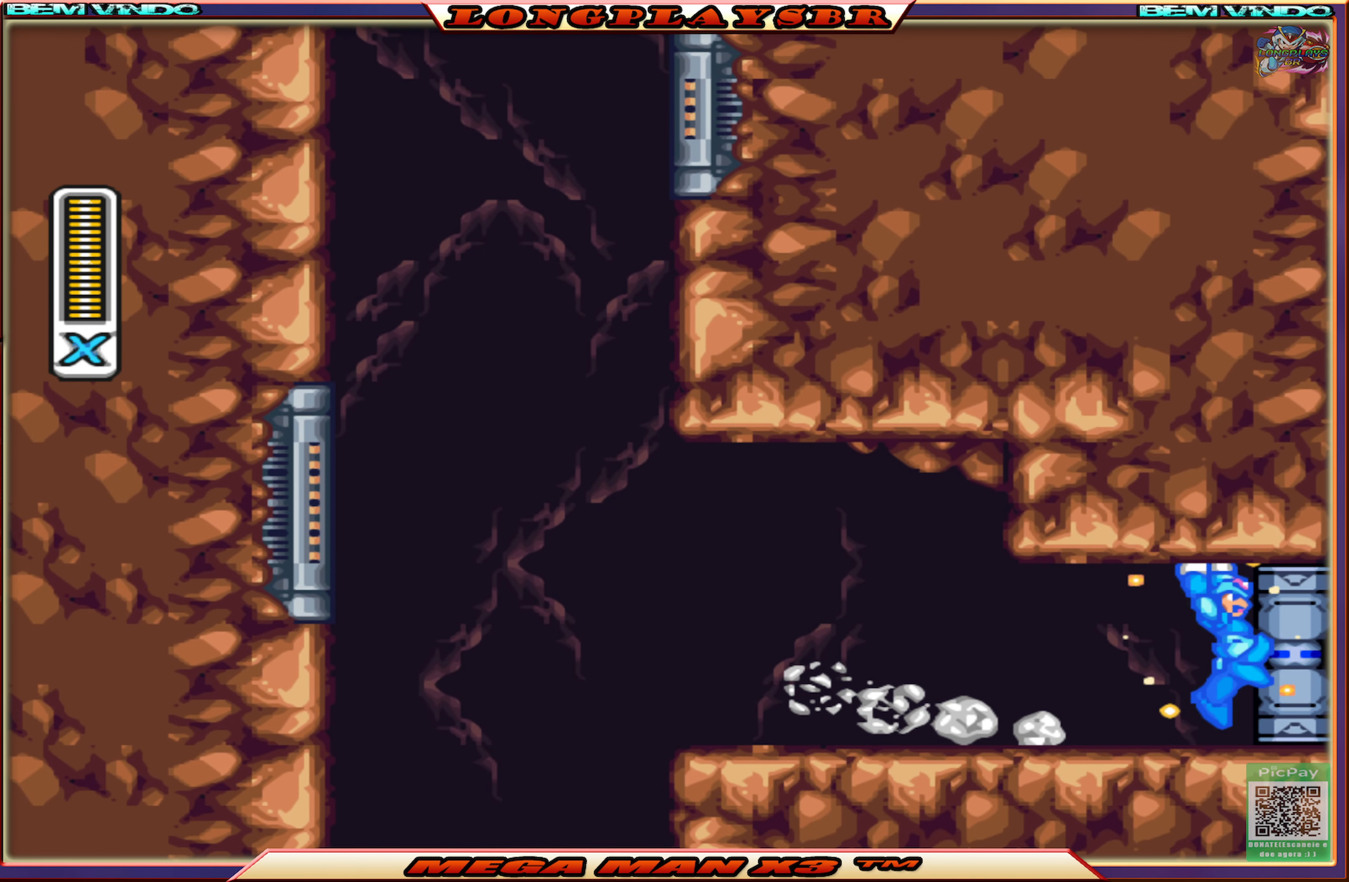
{"buttons": ["SQUARE"], "left_stick": "center", "right_stick": "center", "events": []}
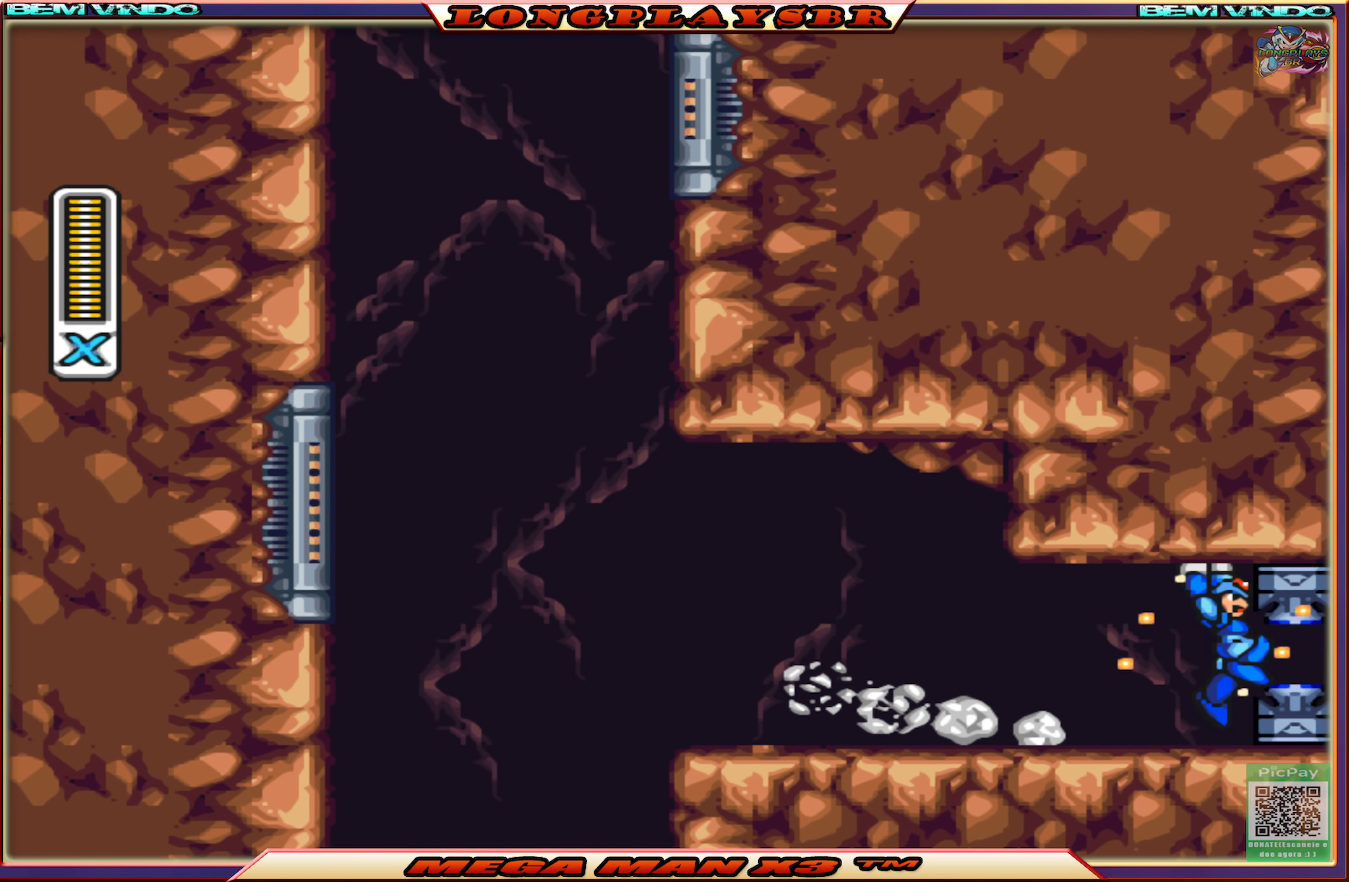
{"buttons": ["SQUARE"], "left_stick": "center", "right_stick": "center", "events": []}
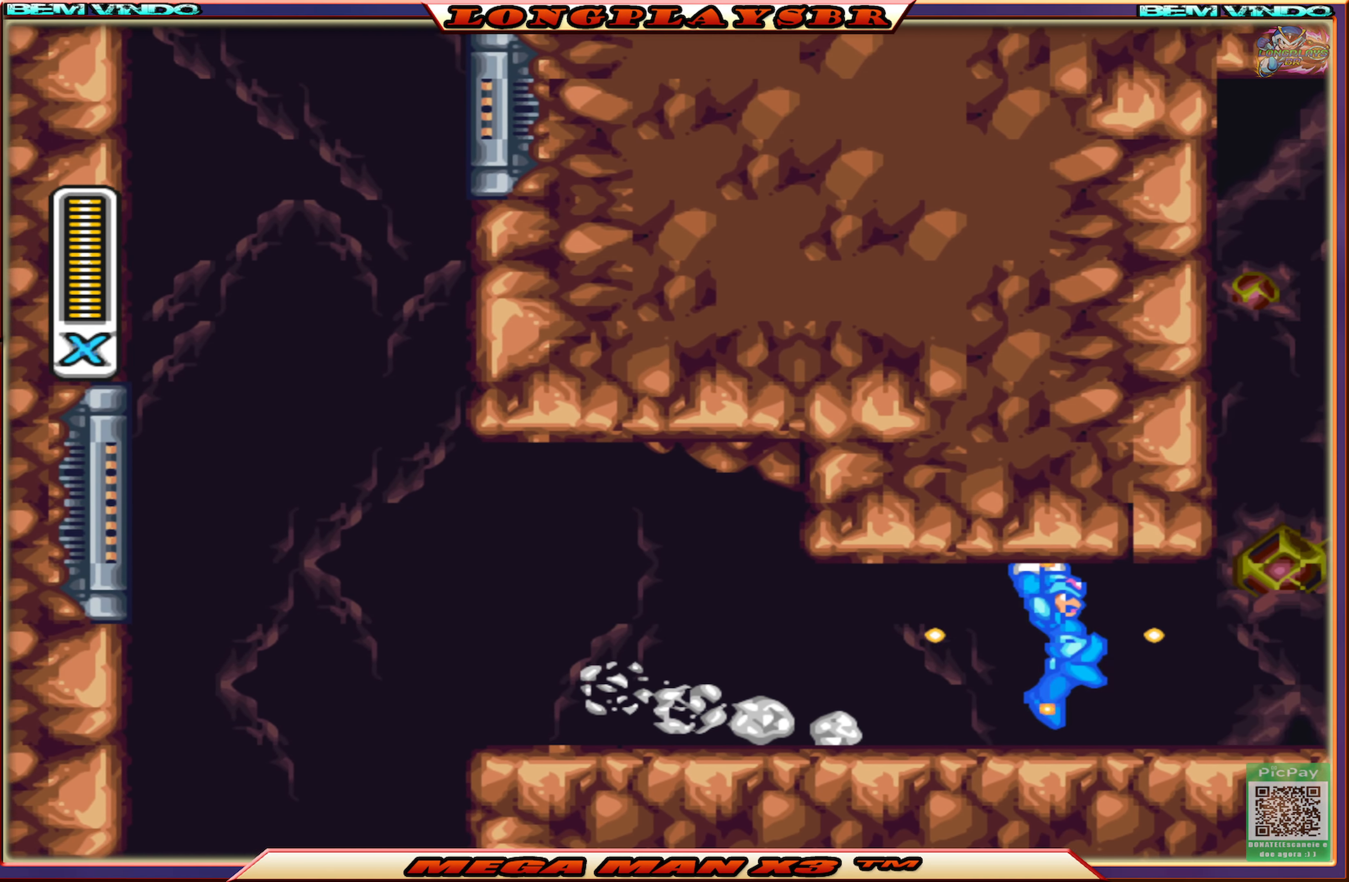
{"buttons": ["SQUARE"], "left_stick": "center", "right_stick": "center", "events": []}